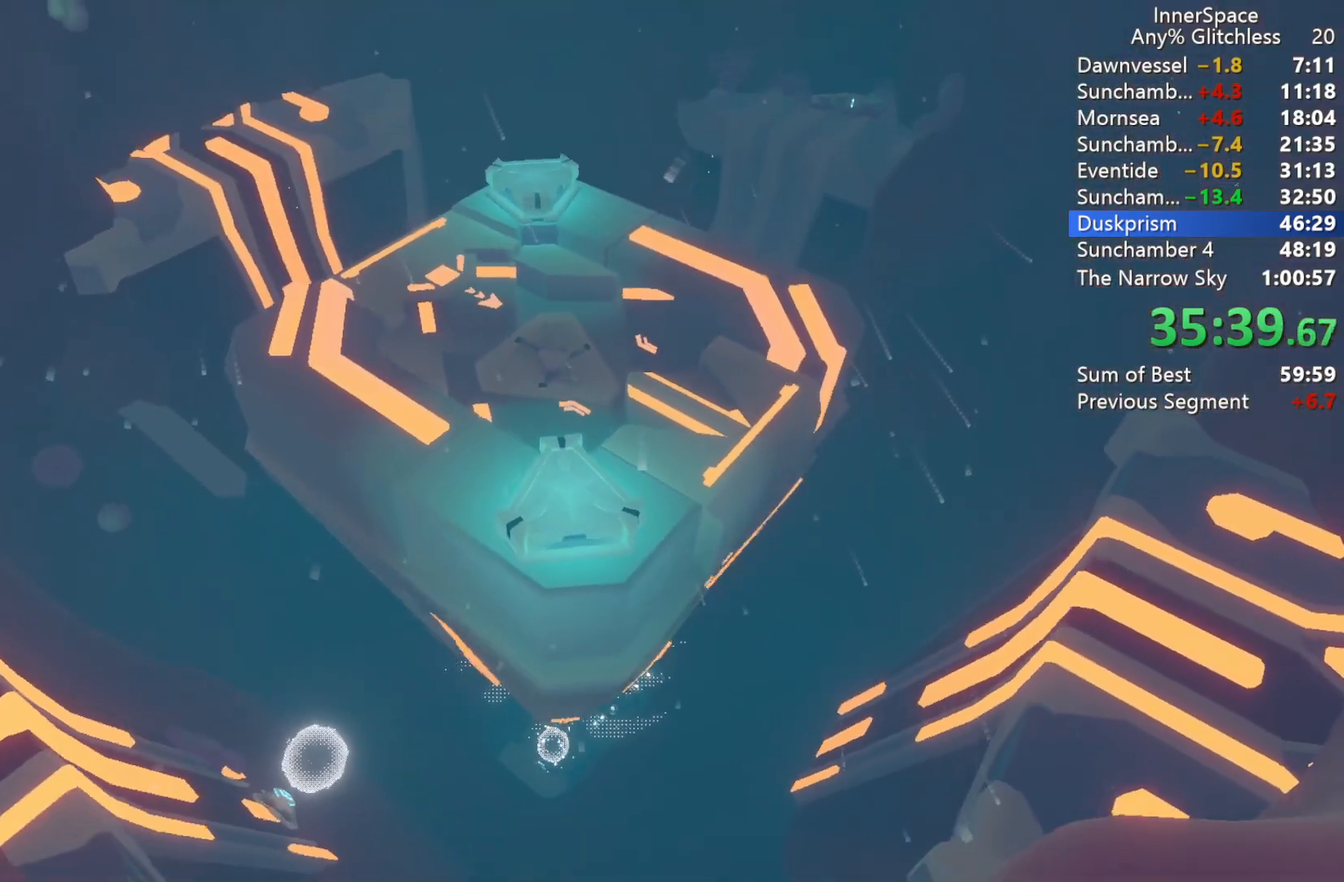
Gameplay with a controller (Xbox layout); each line is a JSON object with the inputs held at the frame after it. "events" lists button and stick changes between this image and that frame as [ms after this image, input, new state], when the widget could be followed in between.
{"buttons": [], "left_stick": "down", "right_stick": "up", "events": [[67, "L2", "down"], [233, "L2", "up"], [317, "L2", "down"], [450, "L2", "up"]]}
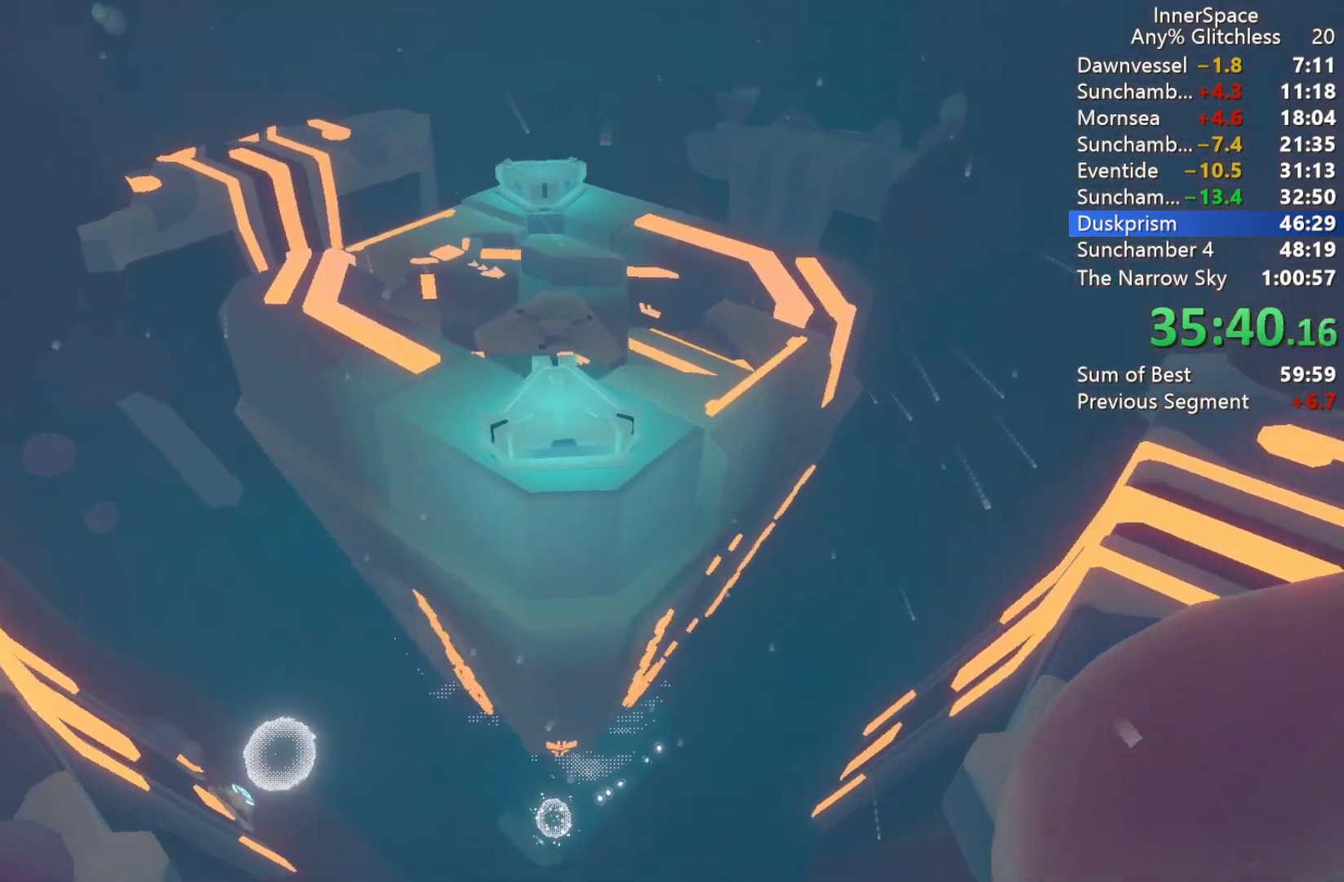
{"buttons": [], "left_stick": "down", "right_stick": "up", "events": [[67, "L2", "down"], [183, "L2", "up"], [283, "L2", "down"], [417, "L2", "up"]]}
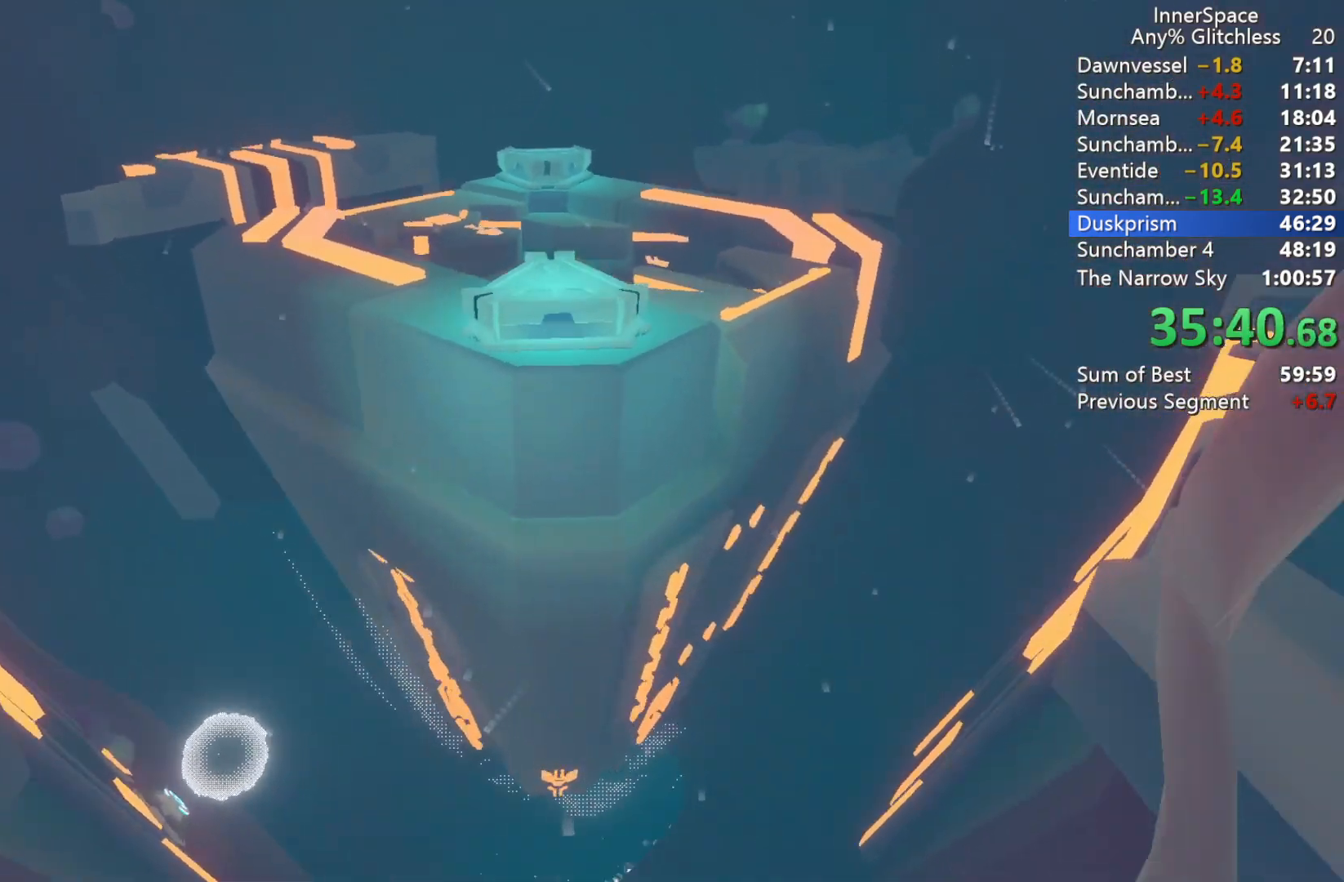
{"buttons": ["L2"], "left_stick": "down", "right_stick": "up", "events": [[17, "L2", "down"], [150, "L2", "up"], [250, "L2", "down"], [367, "L2", "up"], [467, "L2", "down"]]}
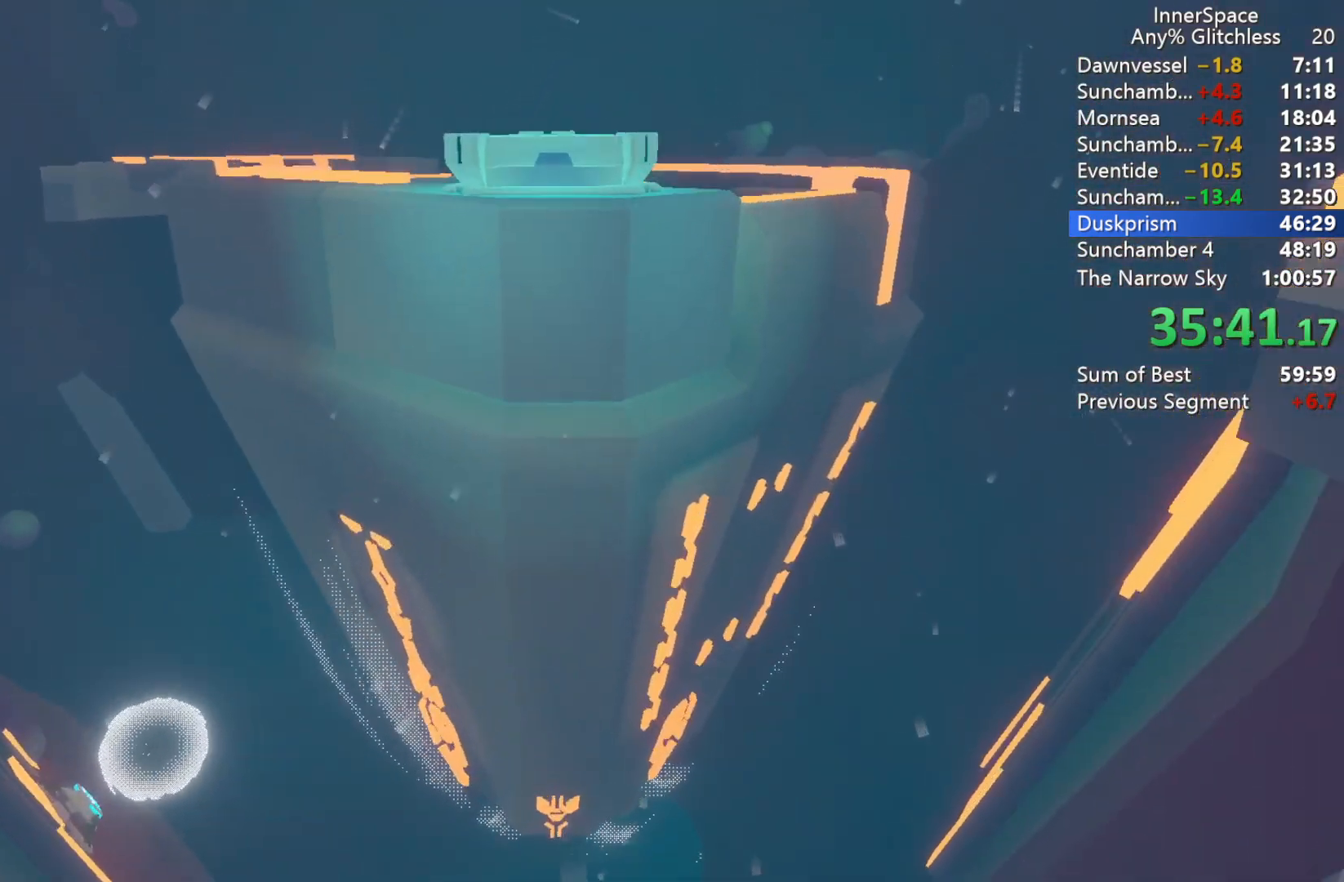
{"buttons": [], "left_stick": "down", "right_stick": "up", "events": [[83, "L2", "up"], [183, "L2", "down"], [317, "L2", "up"], [367, "L2", "down"], [500, "L2", "up"]]}
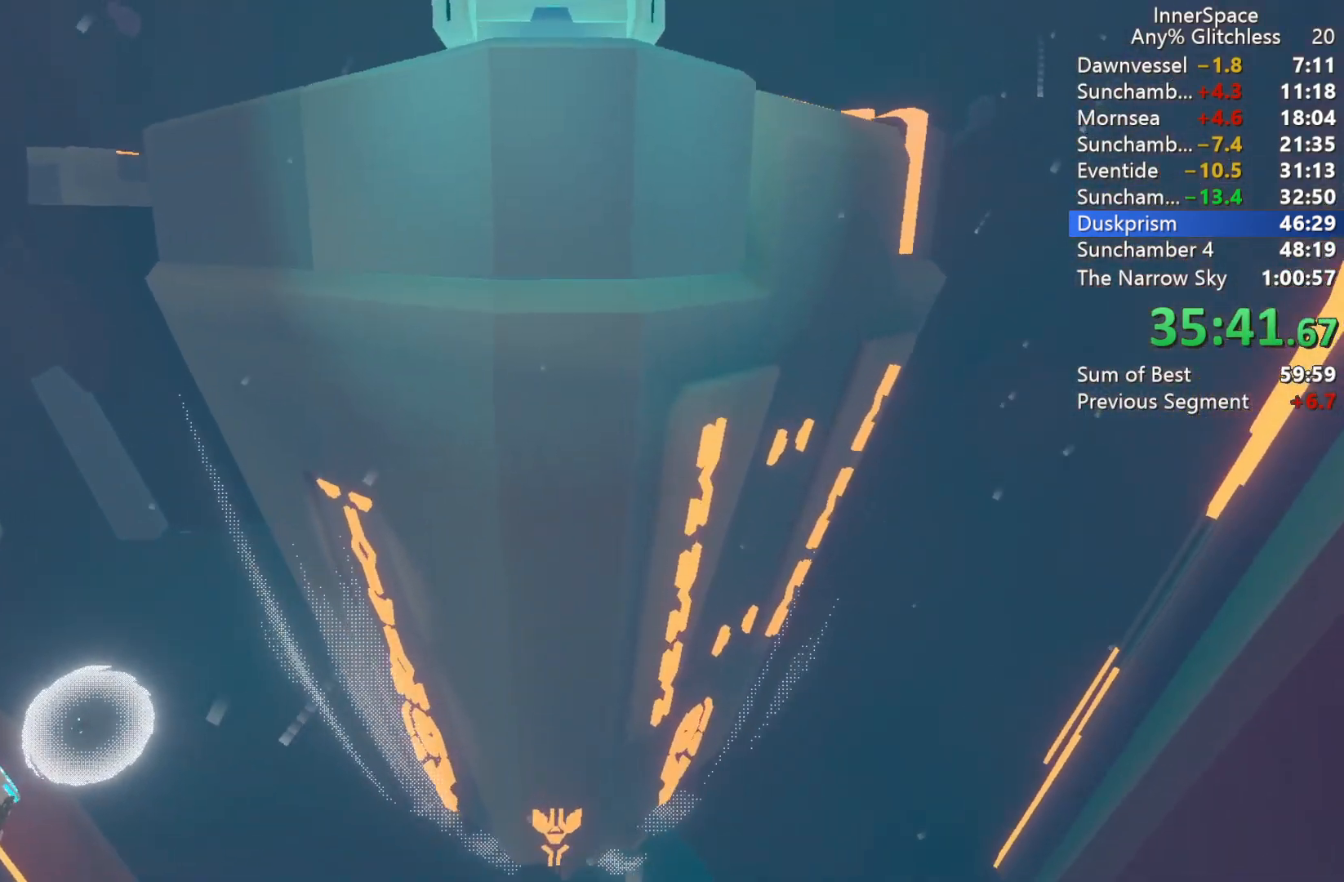
{"buttons": ["L2"], "left_stick": "down", "right_stick": "up", "events": [[50, "L2", "down"], [200, "L2", "up"], [250, "L2", "down"], [383, "L2", "up"], [433, "L2", "down"]]}
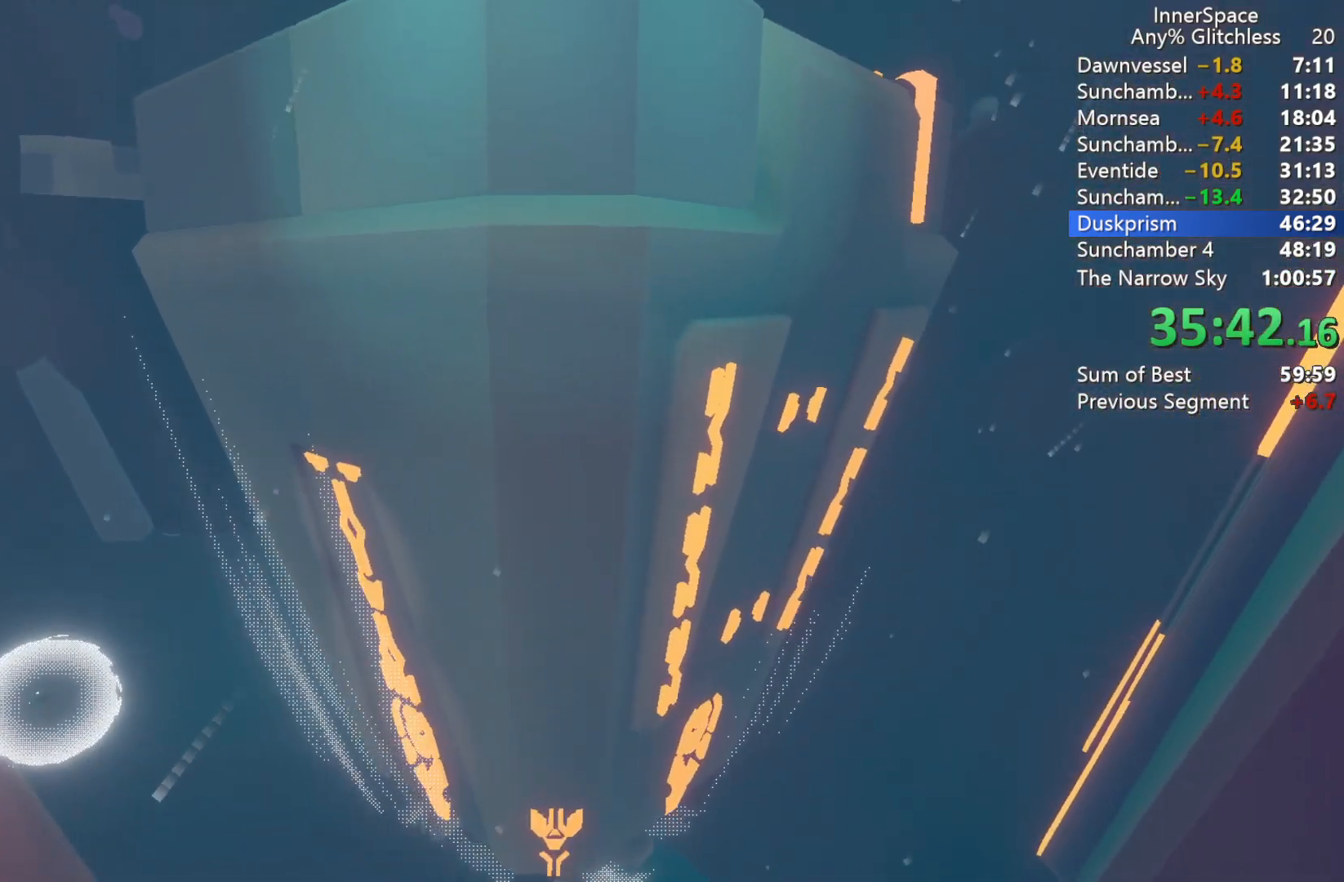
{"buttons": ["L2"], "left_stick": "down", "right_stick": "up", "events": [[133, "L2", "up"], [200, "L2", "down"], [333, "L2", "up"], [417, "L2", "down"]]}
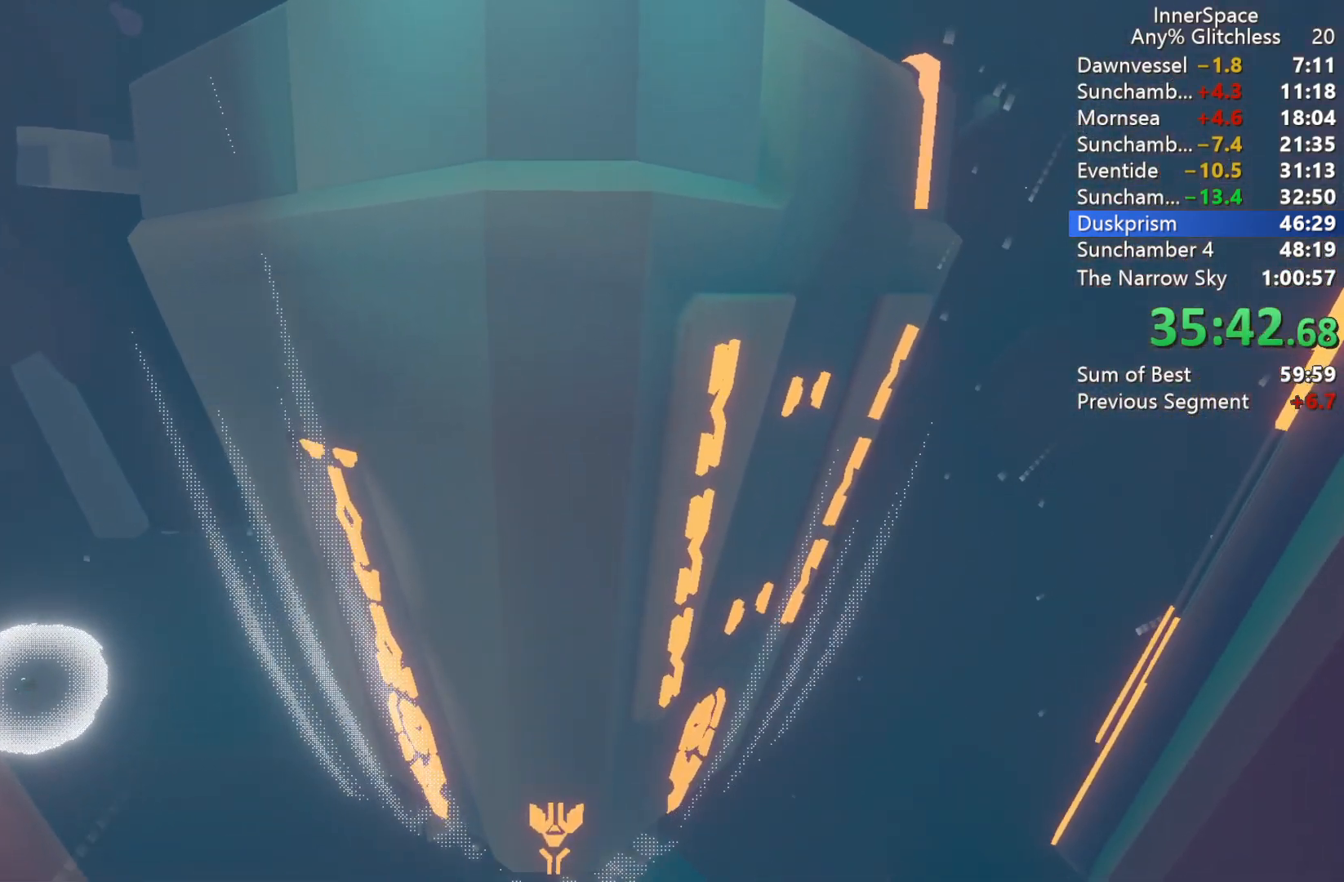
{"buttons": ["L2"], "left_stick": "down", "right_stick": "up", "events": [[83, "L2", "up"], [200, "L2", "down"], [350, "L2", "up"], [433, "L2", "down"]]}
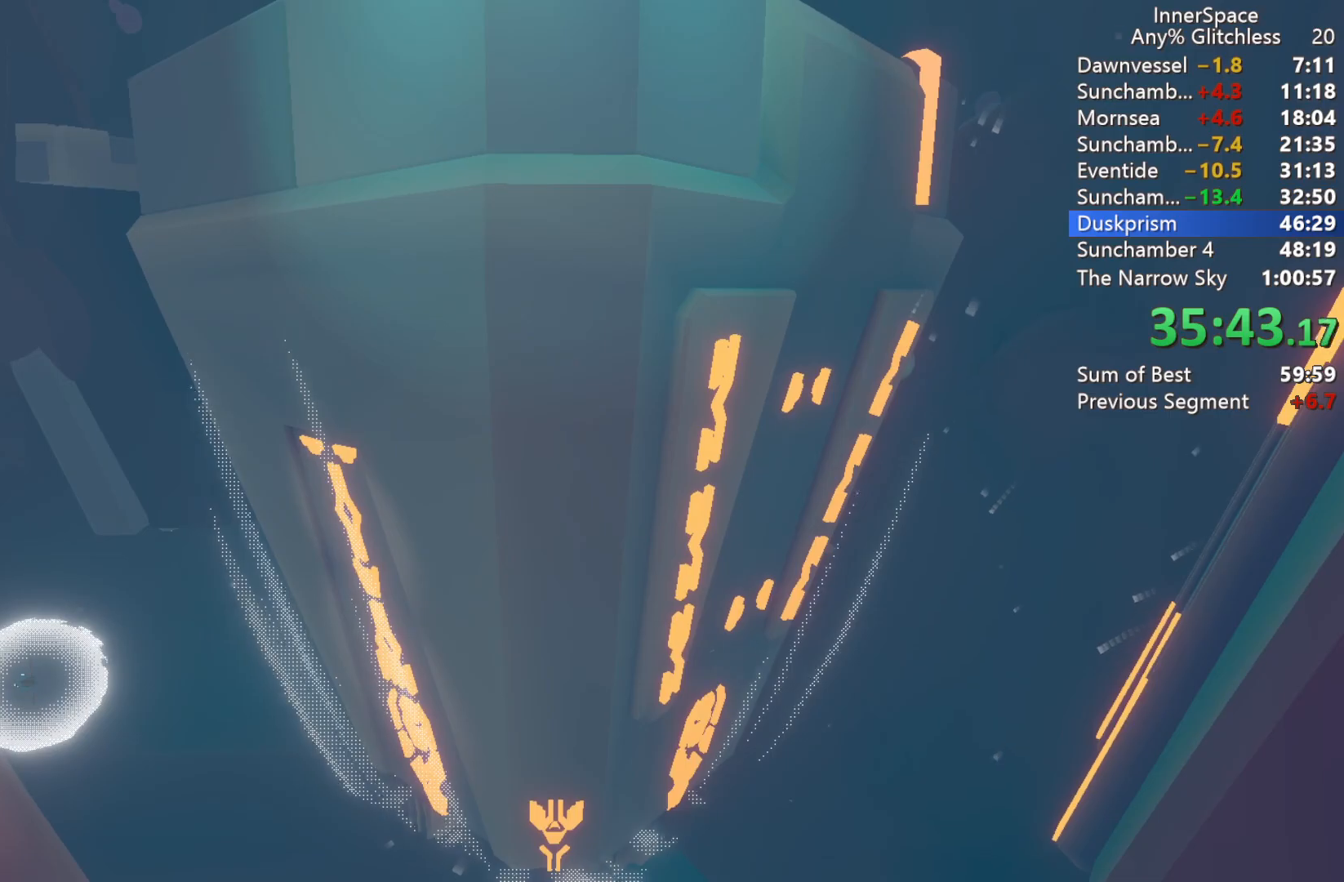
{"buttons": [], "left_stick": "down", "right_stick": "up", "events": [[67, "L2", "up"], [133, "L2", "down"], [267, "L2", "up"], [333, "L2", "down"], [483, "L2", "up"]]}
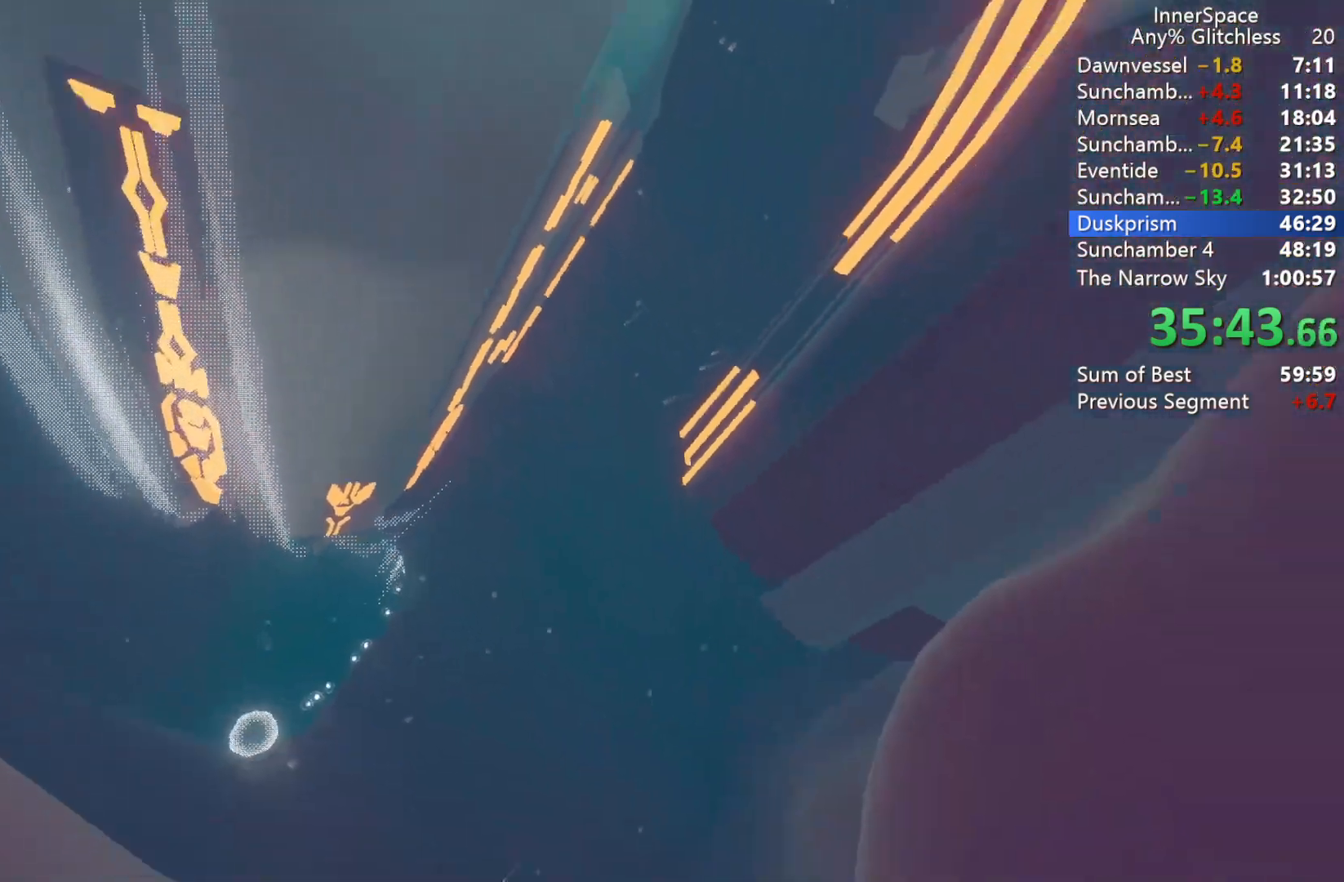
{"buttons": ["L2"], "left_stick": "left", "right_stick": "up", "events": [[67, "left_stick", "center"], [217, "L2", "down"], [250, "left_stick", "left"], [400, "L2", "up"], [500, "L2", "down"]]}
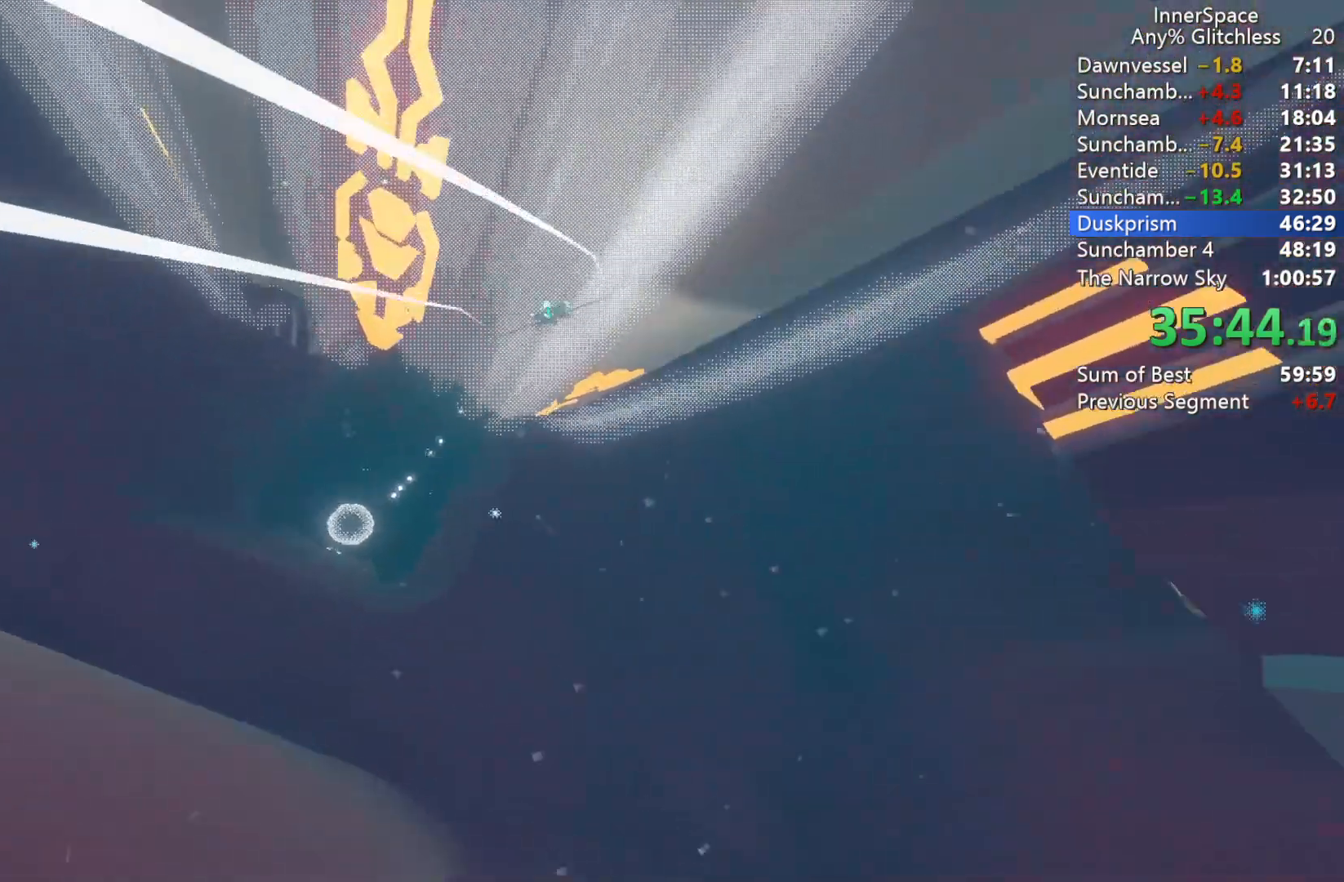
{"buttons": ["L2"], "left_stick": "left", "right_stick": "up", "events": [[150, "L2", "up"], [167, "left_stick", "down"], [233, "left_stick", "center"], [433, "left_stick", "left"], [483, "L2", "down"]]}
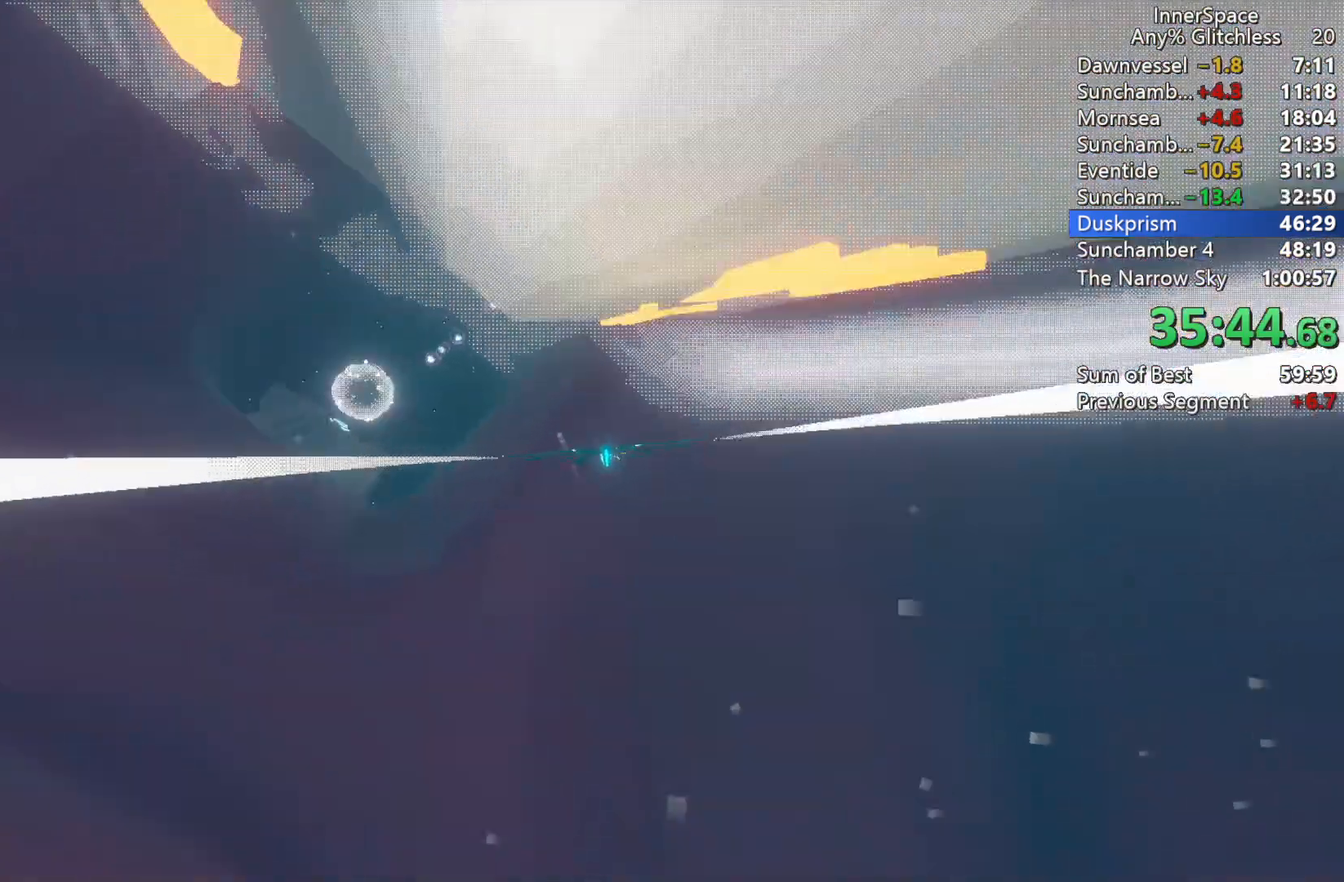
{"buttons": ["L2"], "left_stick": "up", "right_stick": "up", "events": [[67, "L2", "up"], [133, "left_stick", "center"], [217, "left_stick", "up"], [350, "L2", "down"]]}
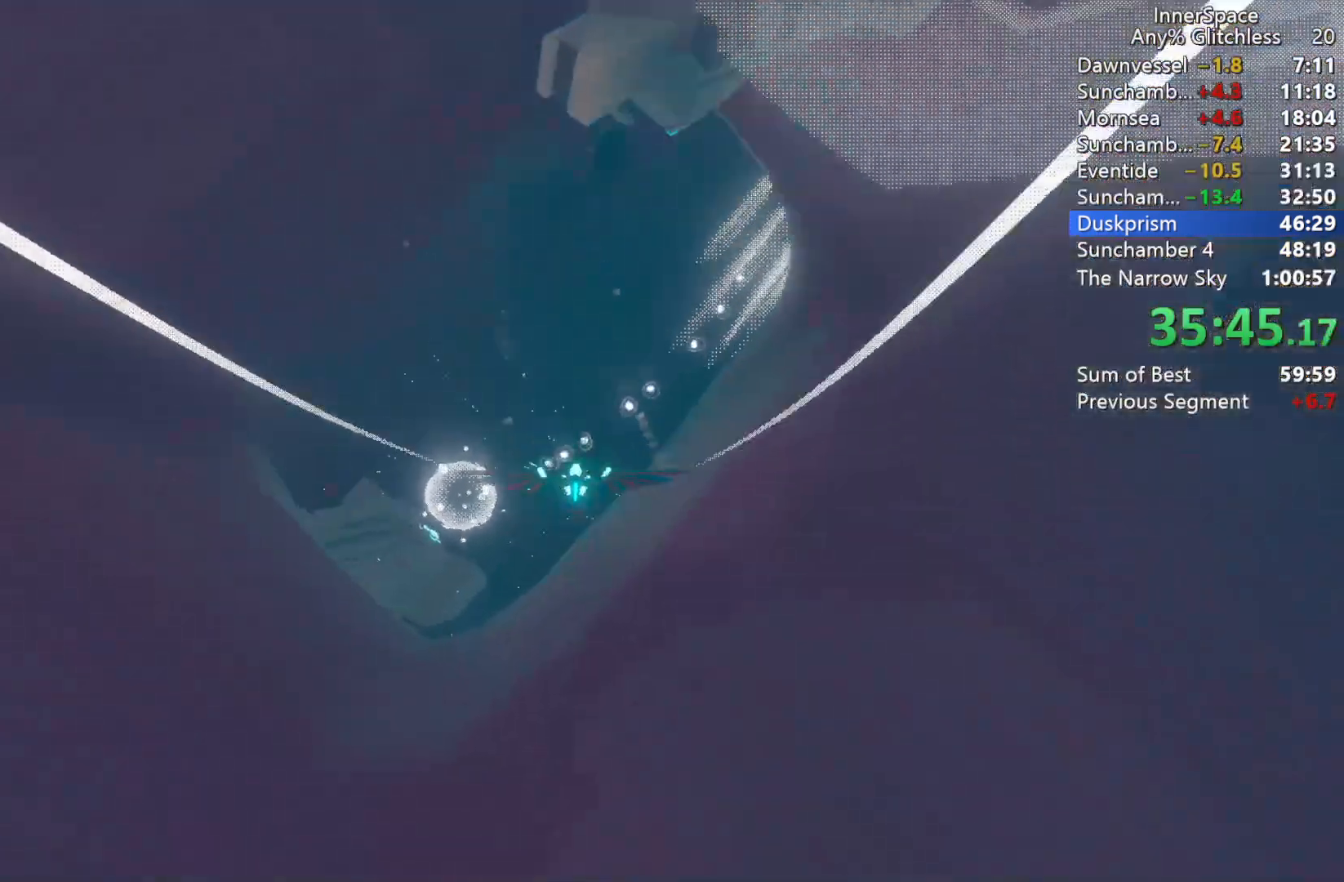
{"buttons": ["L2"], "left_stick": "up", "right_stick": "up", "events": []}
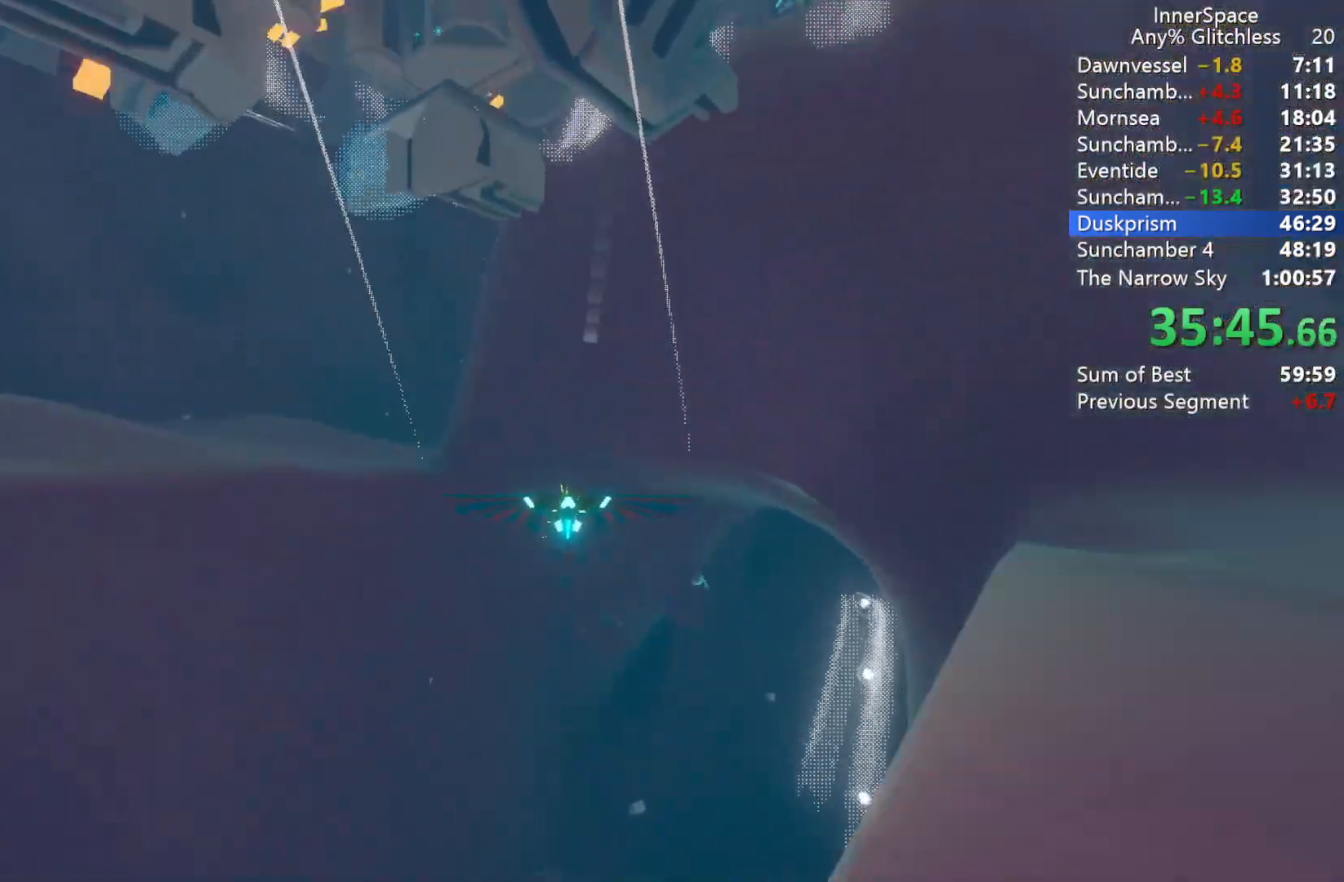
{"buttons": [], "left_stick": "up-left", "right_stick": "up", "events": [[233, "L2", "up"], [283, "left_stick", "up-left"]]}
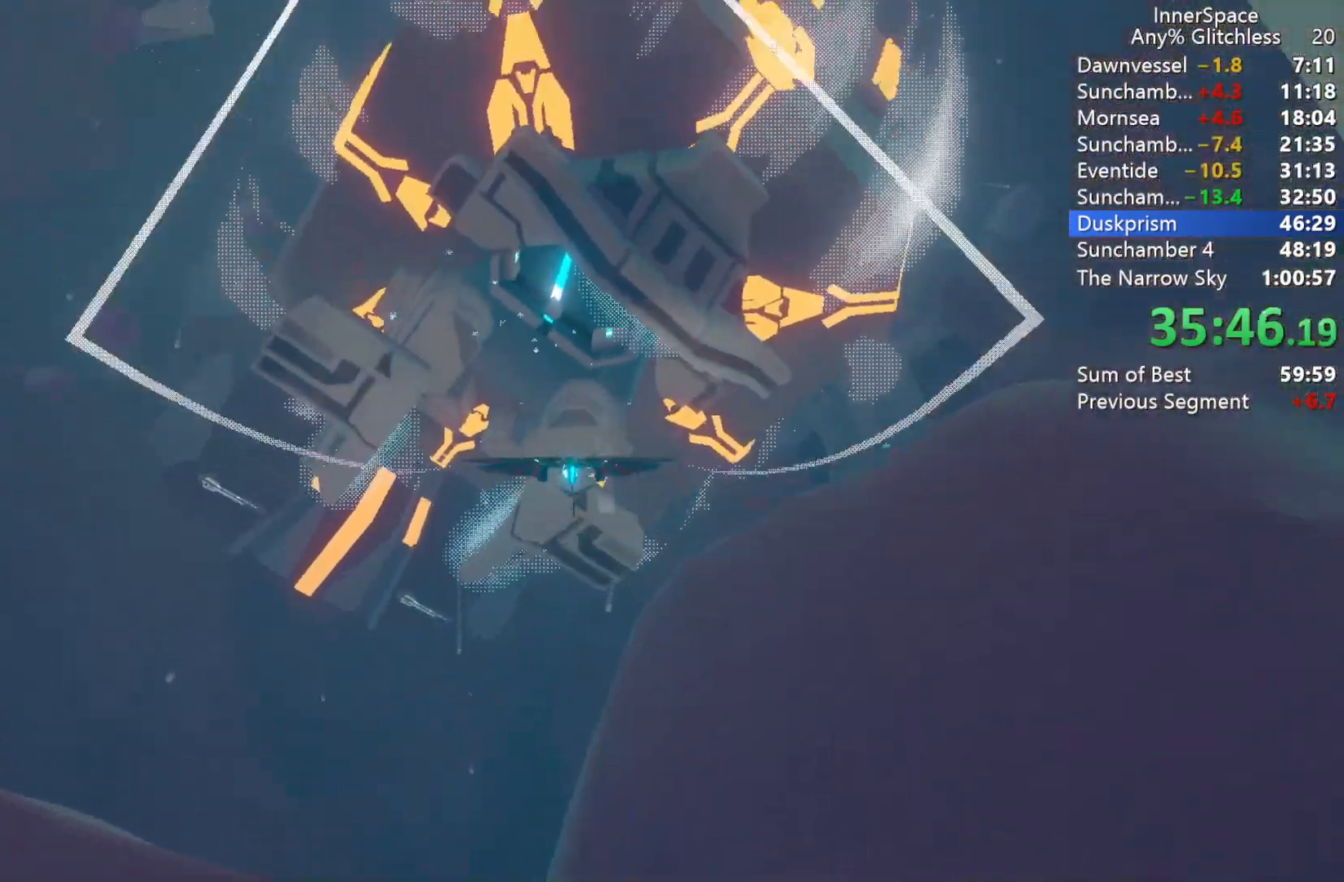
{"buttons": [], "left_stick": "center", "right_stick": "up", "events": [[250, "left_stick", "center"], [333, "left_stick", "right"], [383, "L2", "down"], [467, "left_stick", "center"], [500, "L2", "up"]]}
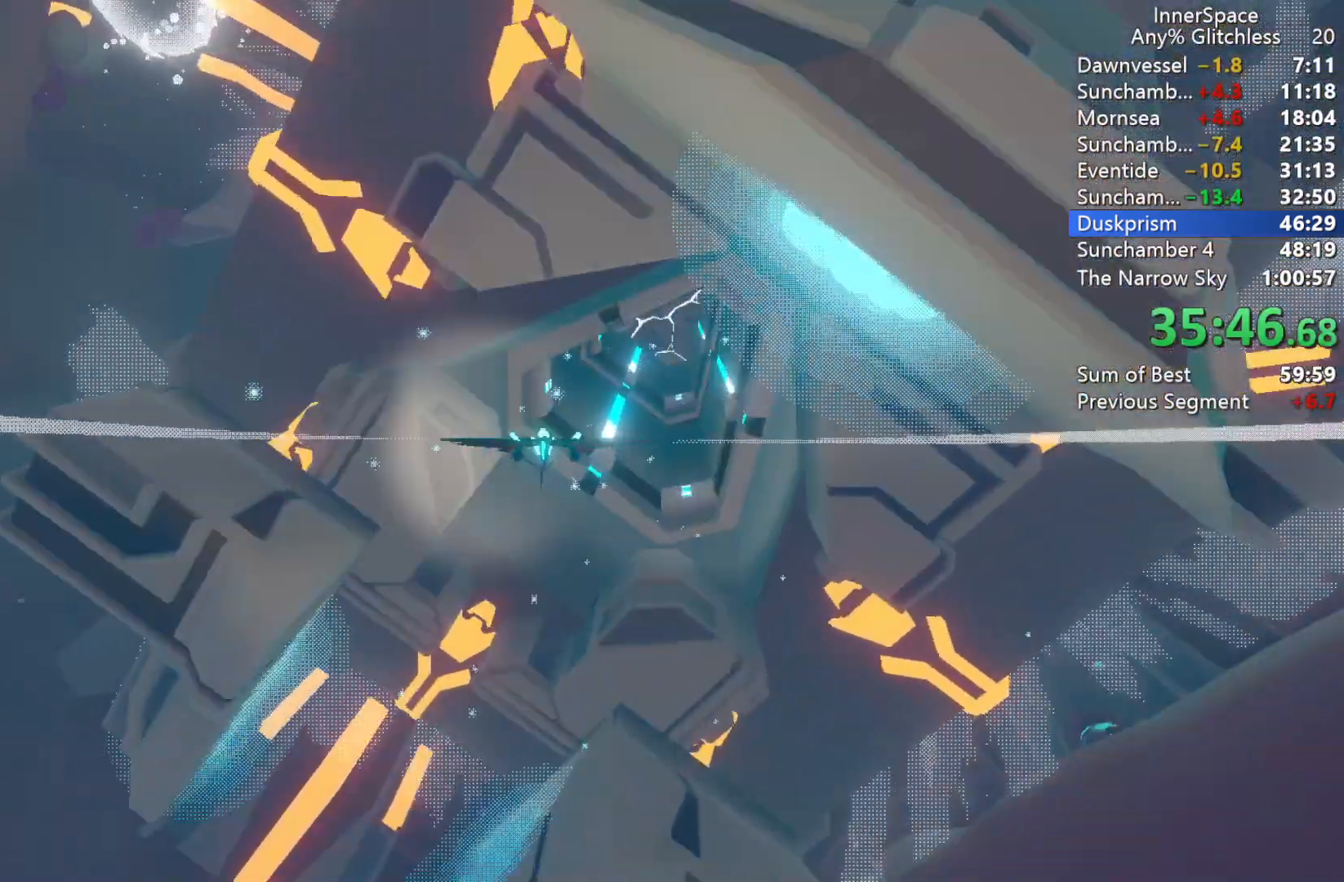
{"buttons": [], "left_stick": "up", "right_stick": "up", "events": [[67, "L2", "down"], [183, "left_stick", "up-right"], [250, "L2", "up"], [250, "left_stick", "up"], [300, "L2", "down"], [417, "L2", "up"]]}
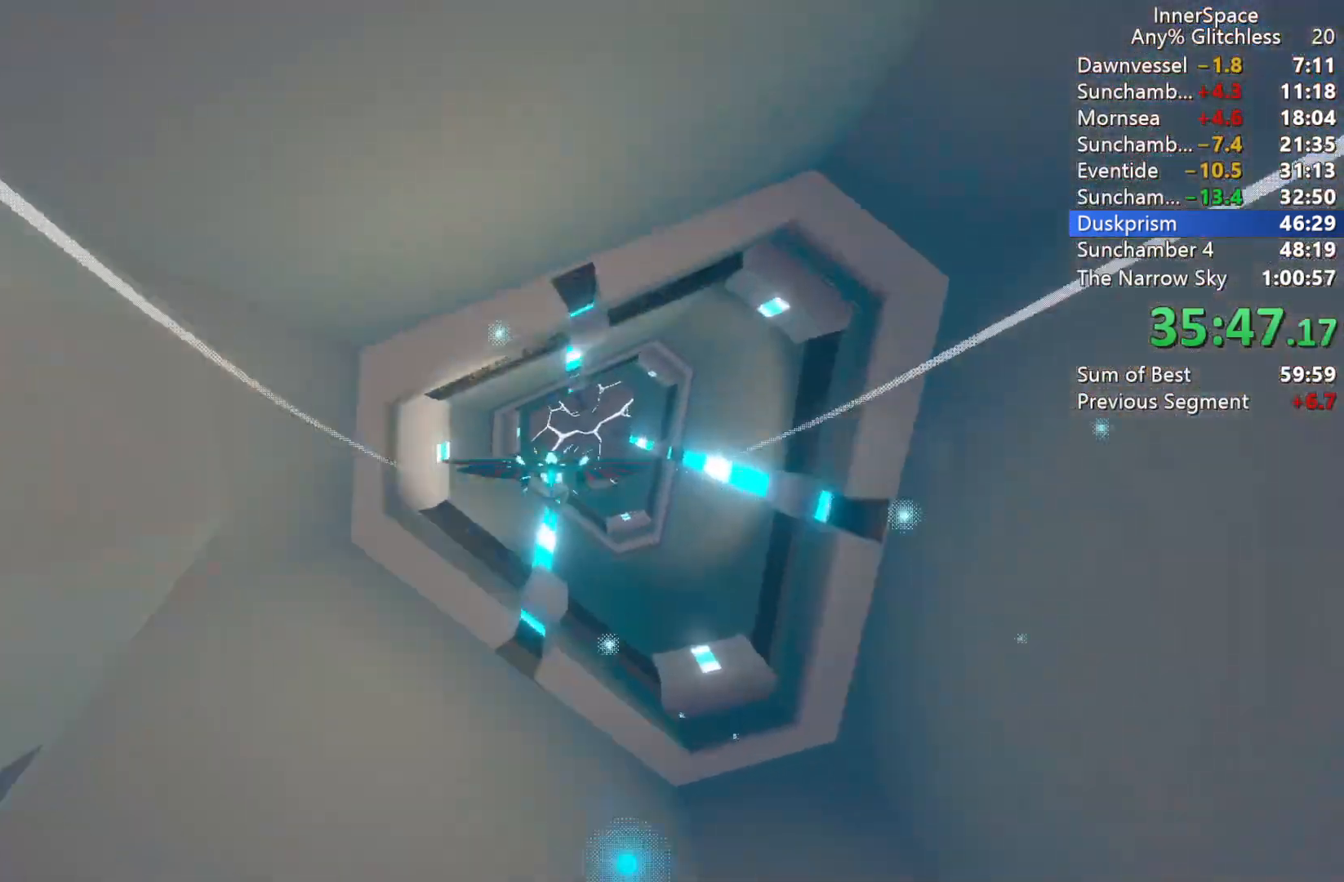
{"buttons": [], "left_stick": "center", "right_stick": "up", "events": [[67, "left_stick", "center"], [133, "L2", "down"], [250, "left_stick", "down"], [267, "L2", "up"], [333, "L2", "down"], [417, "left_stick", "center"], [433, "L2", "up"]]}
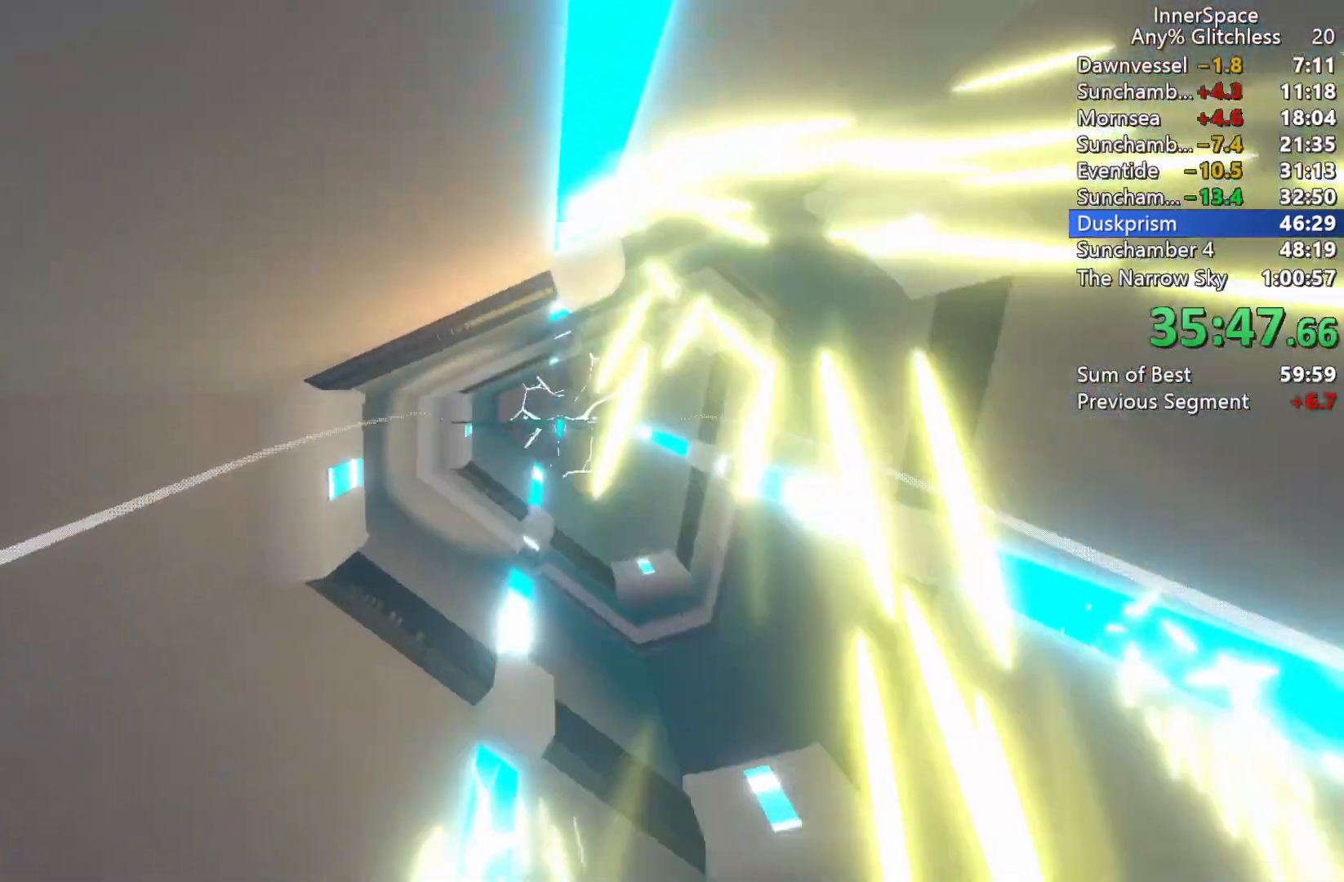
{"buttons": ["L2"], "left_stick": "center", "right_stick": "up", "events": [[17, "L2", "down"], [117, "L2", "up"], [217, "L2", "down"], [250, "left_stick", "up"], [350, "L2", "up"], [383, "left_stick", "center"], [433, "L2", "down"]]}
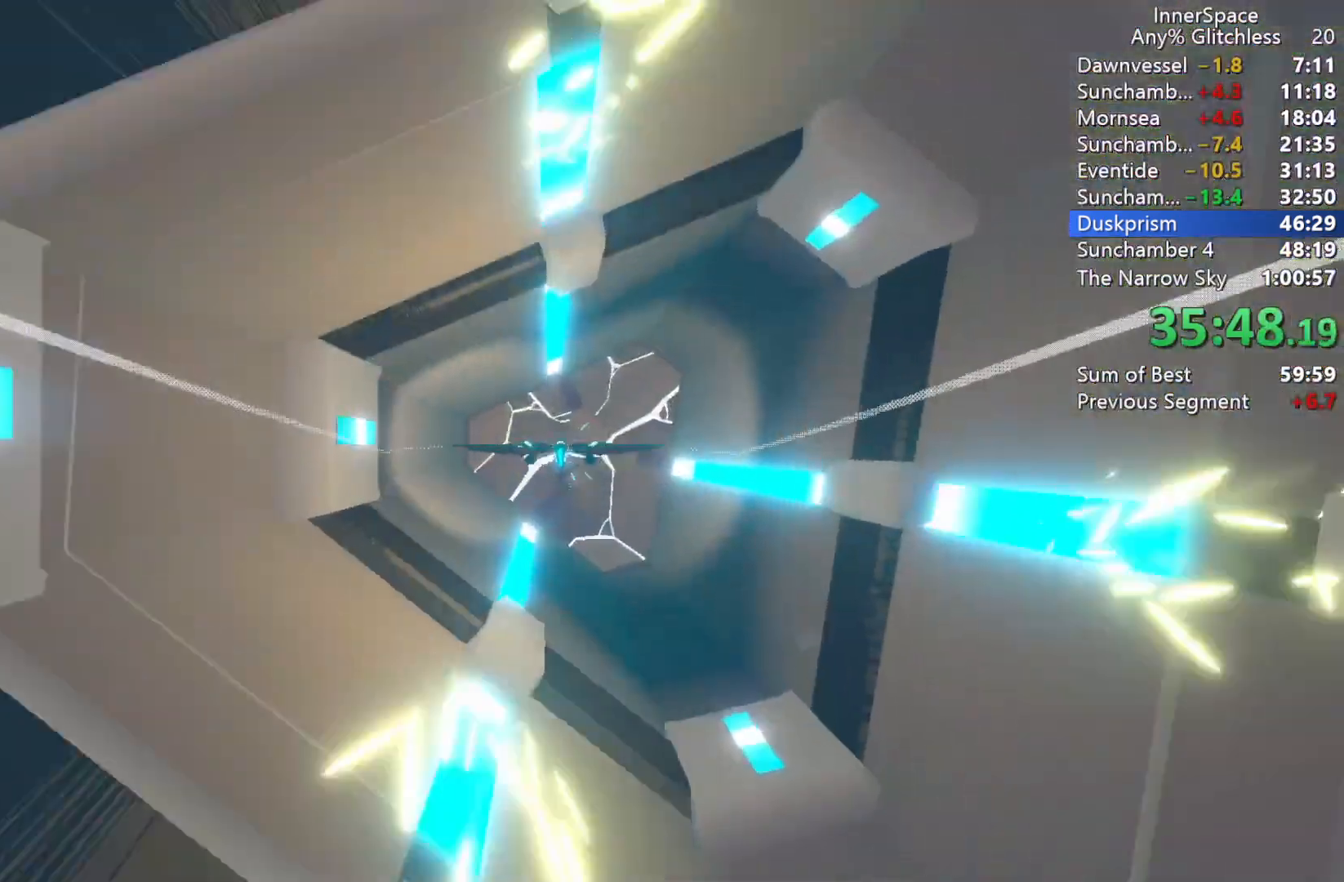
{"buttons": ["L2"], "left_stick": "center", "right_stick": "up", "events": [[33, "L2", "up"], [83, "L2", "down"], [217, "L2", "up"], [283, "L2", "down"], [417, "L2", "up"], [483, "L2", "down"]]}
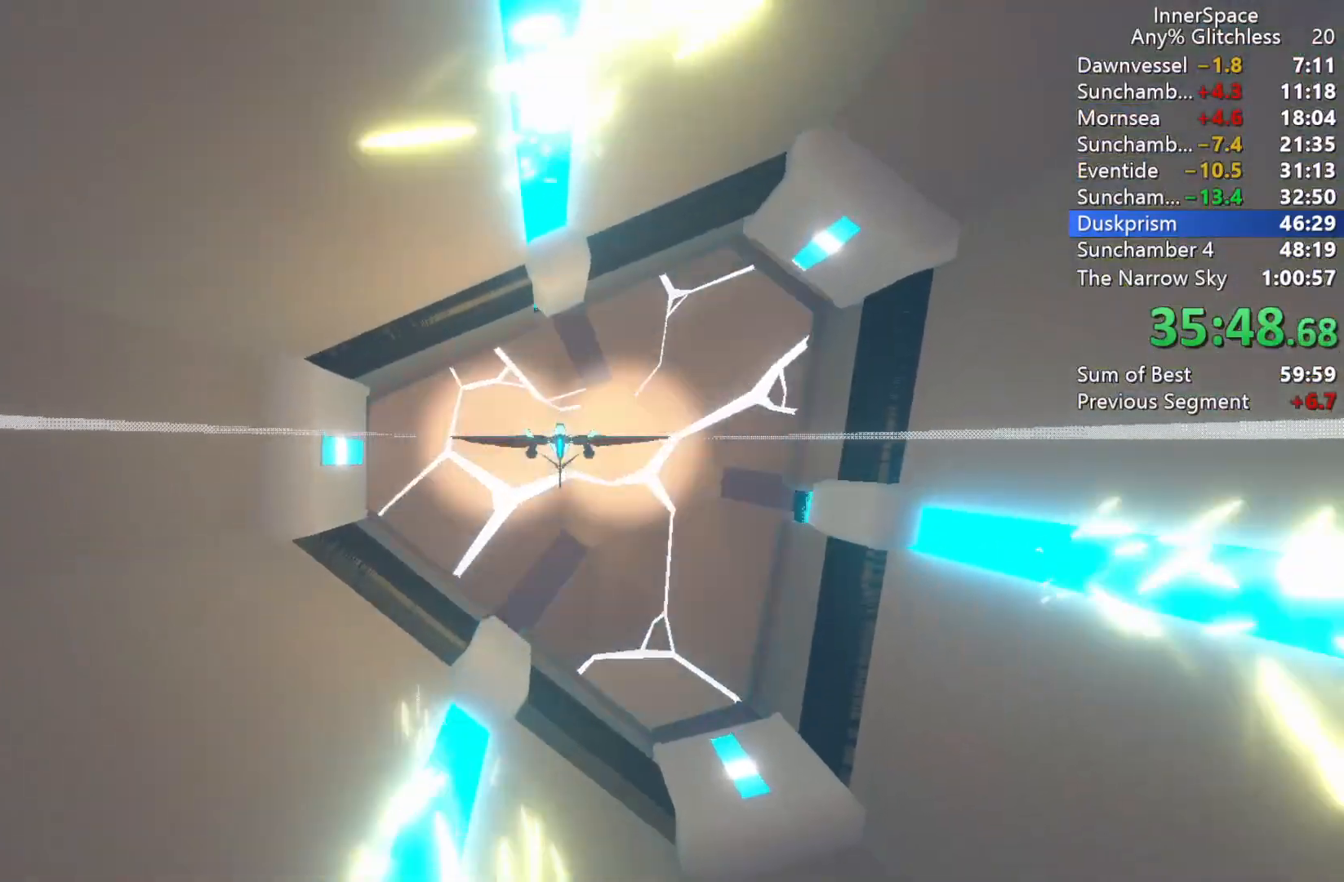
{"buttons": [], "left_stick": "center", "right_stick": "up", "events": [[83, "L2", "up"], [167, "L2", "down"], [300, "L2", "up"], [367, "L2", "down"], [483, "L2", "up"]]}
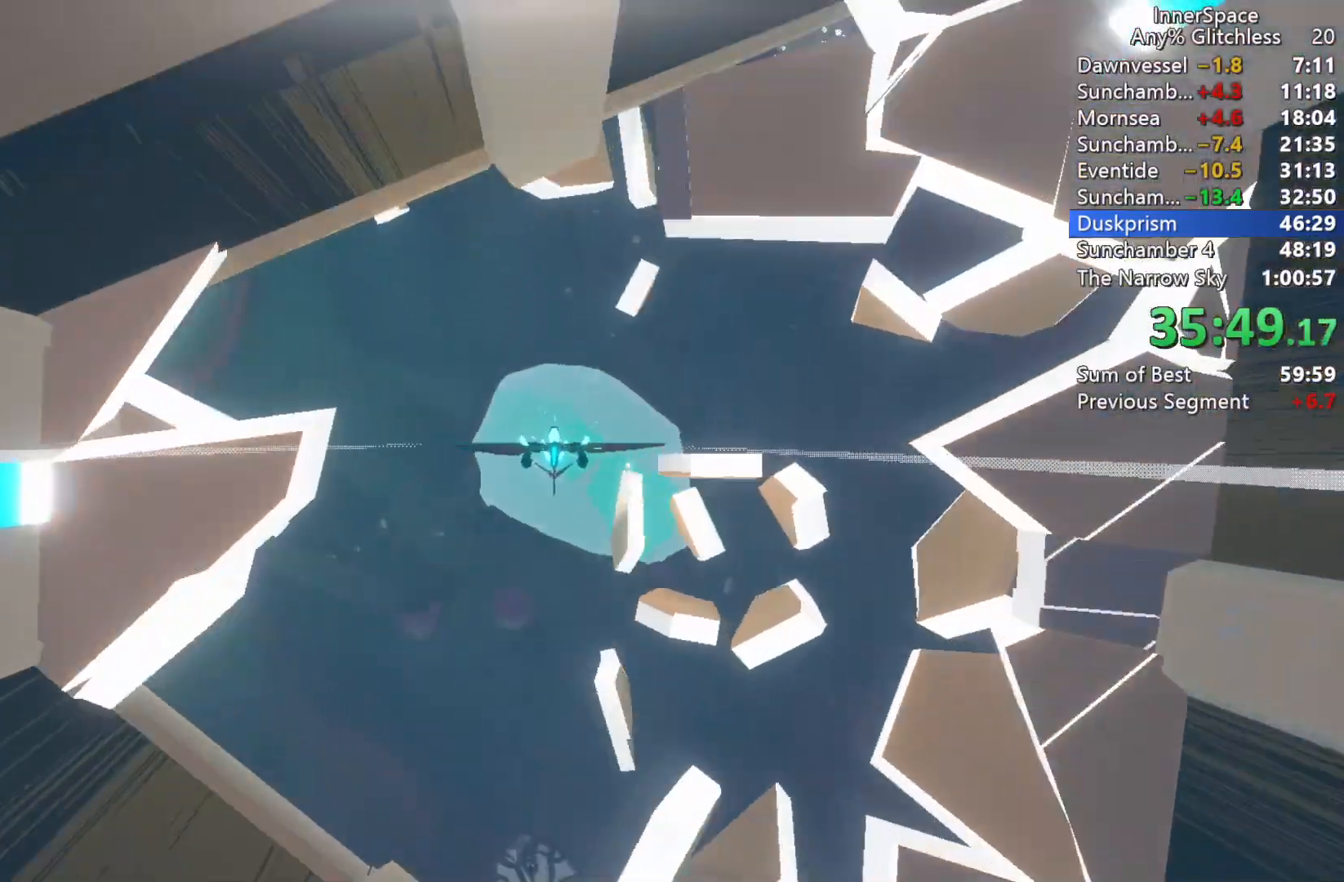
{"buttons": [], "left_stick": "center", "right_stick": "up", "events": [[83, "L2", "down"], [217, "L2", "up"], [350, "L2", "down"], [500, "L2", "up"]]}
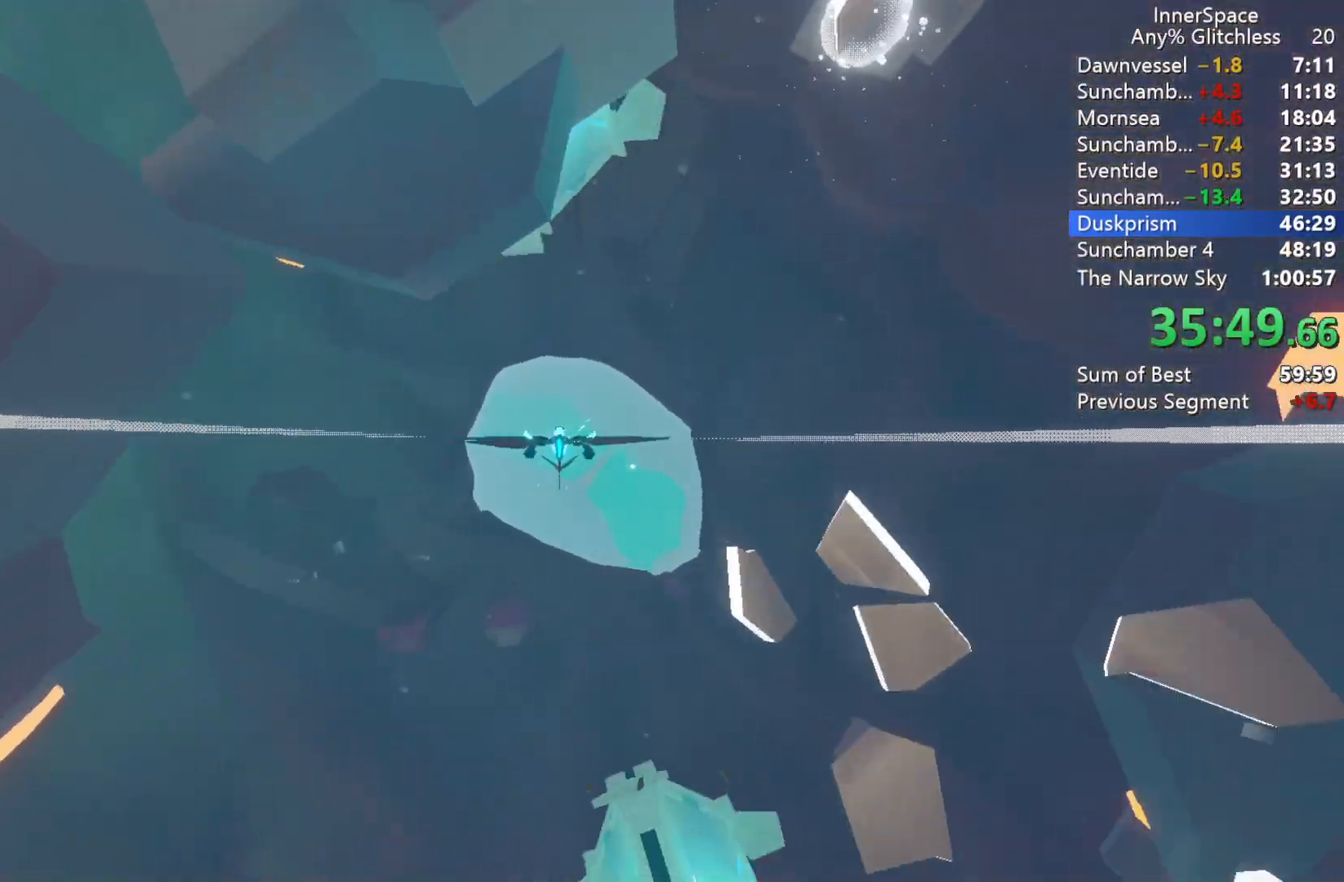
{"buttons": ["L2"], "left_stick": "down", "right_stick": "up", "events": [[67, "L2", "down"], [150, "left_stick", "down-right"], [283, "L2", "up"], [350, "left_stick", "right"], [367, "L2", "down"], [450, "left_stick", "center"], [500, "left_stick", "down"]]}
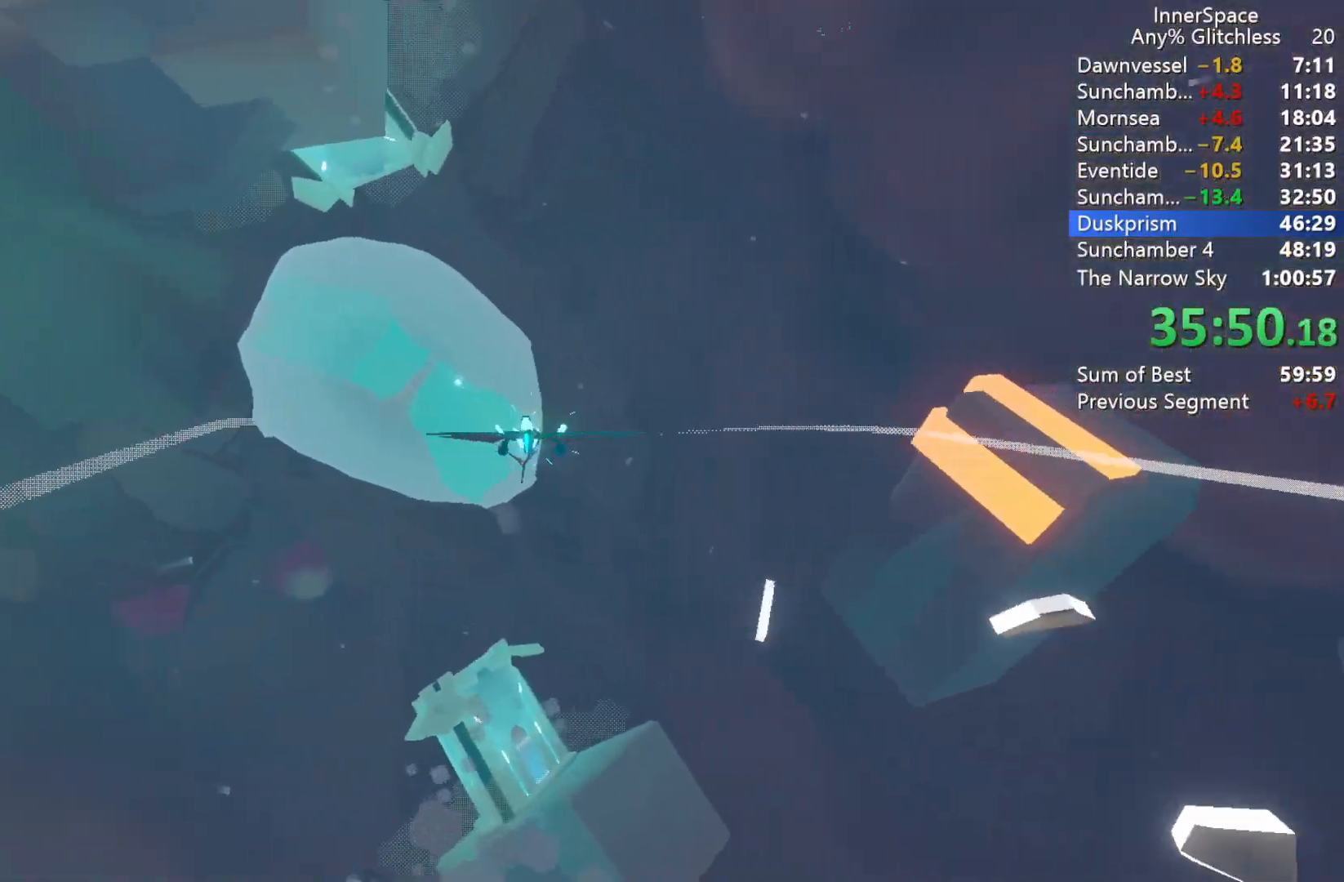
{"buttons": ["L2"], "left_stick": "down-left", "right_stick": "up", "events": [[17, "L2", "up"], [67, "L2", "down"], [117, "left_stick", "right"], [217, "L2", "up"], [317, "L2", "down"], [317, "left_stick", "center"], [367, "left_stick", "down-right"], [467, "left_stick", "down-left"]]}
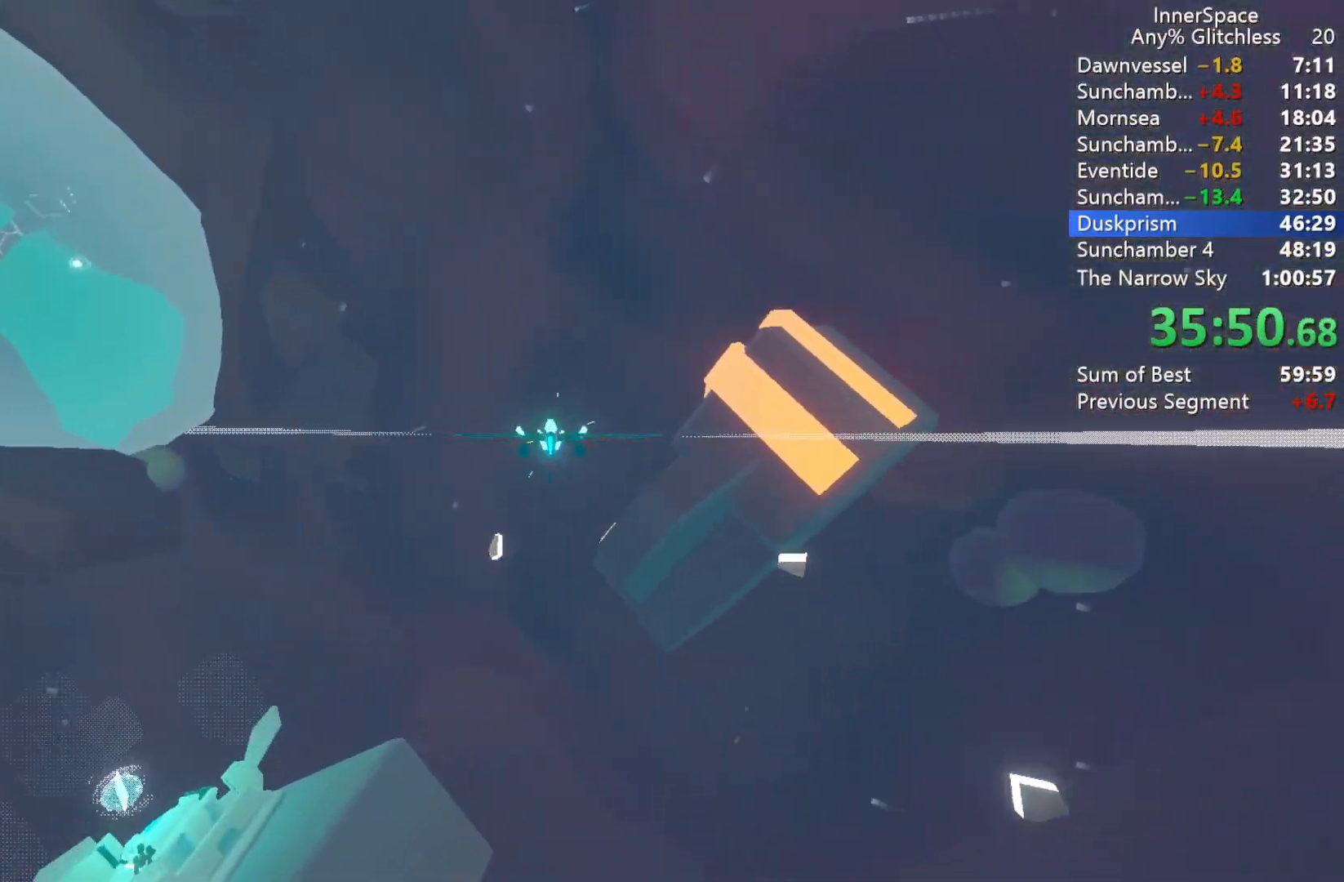
{"buttons": ["L2"], "left_stick": "left", "right_stick": "up", "events": [[117, "L2", "up"], [183, "L2", "down"], [300, "L2", "up"], [383, "left_stick", "center"], [433, "L2", "down"], [450, "left_stick", "left"]]}
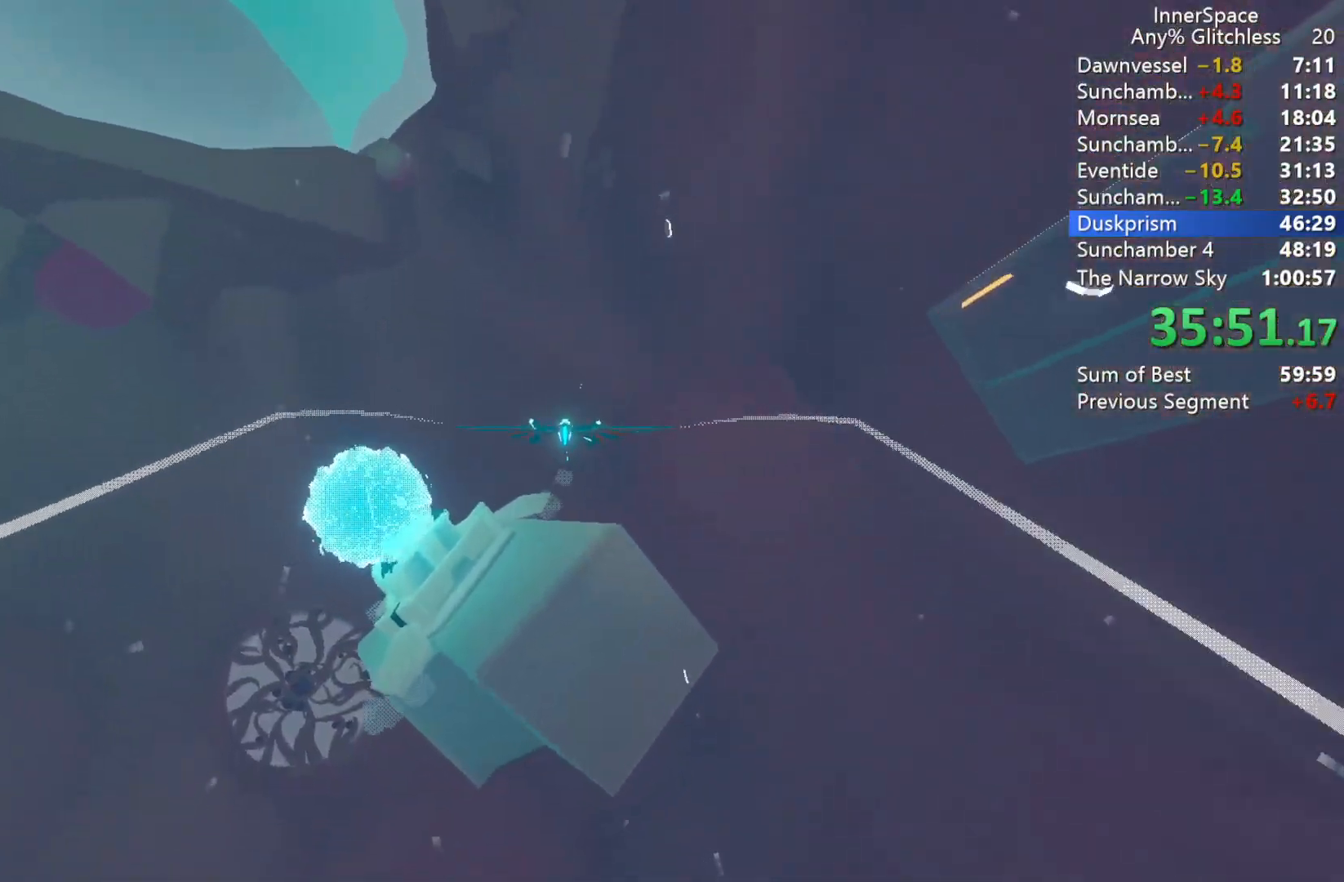
{"buttons": [], "left_stick": "down-left", "right_stick": "up", "events": [[67, "L2", "up"], [133, "L2", "down"], [233, "L2", "up"], [233, "left_stick", "center"], [283, "L2", "down"], [350, "left_stick", "down"], [433, "L2", "up"], [483, "left_stick", "down-left"]]}
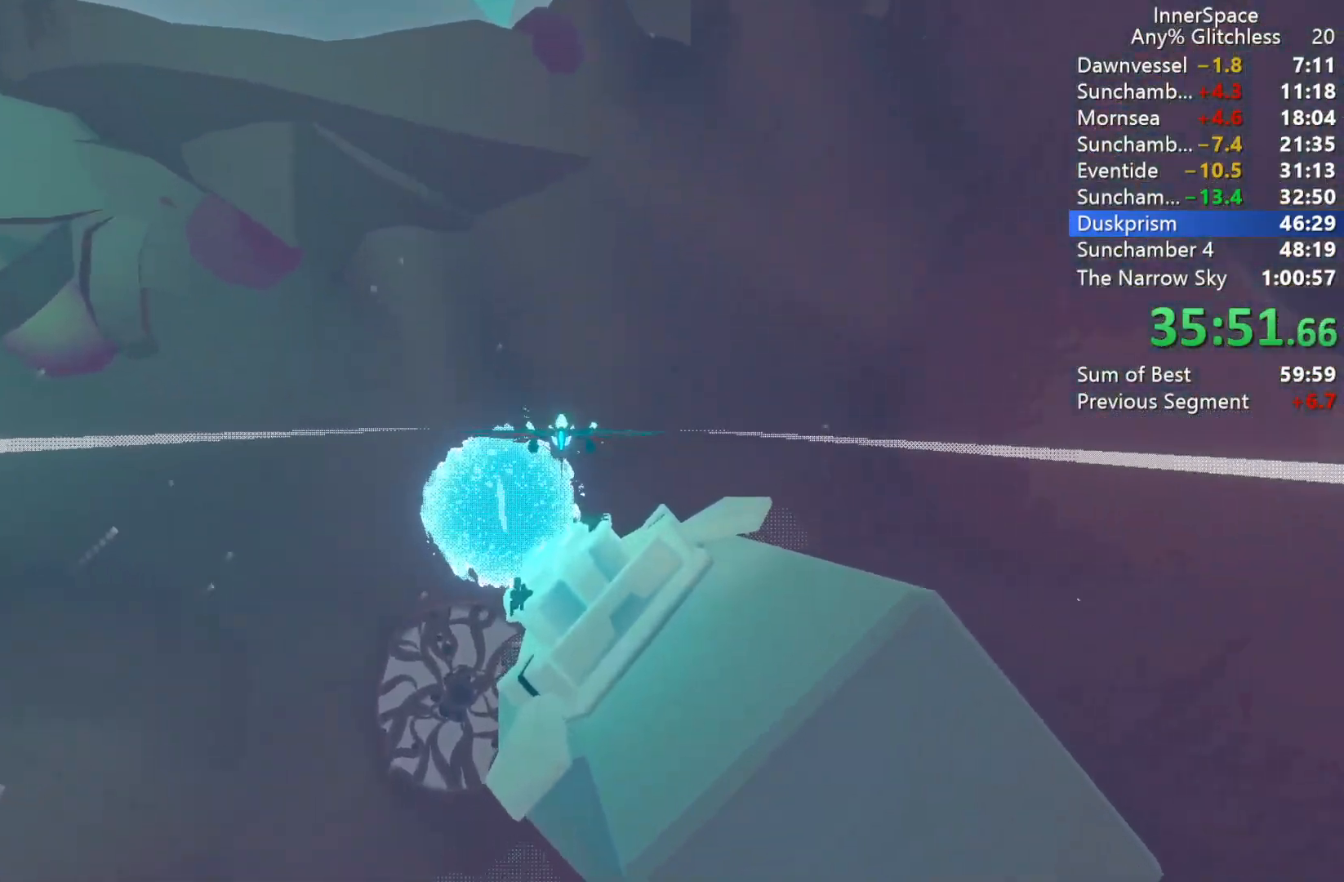
{"buttons": ["L2"], "left_stick": "left", "right_stick": "center", "events": [[50, "L2", "down"], [133, "L2", "up"], [183, "left_stick", "center"], [217, "L2", "down"], [383, "left_stick", "left"], [483, "right_stick", "center"]]}
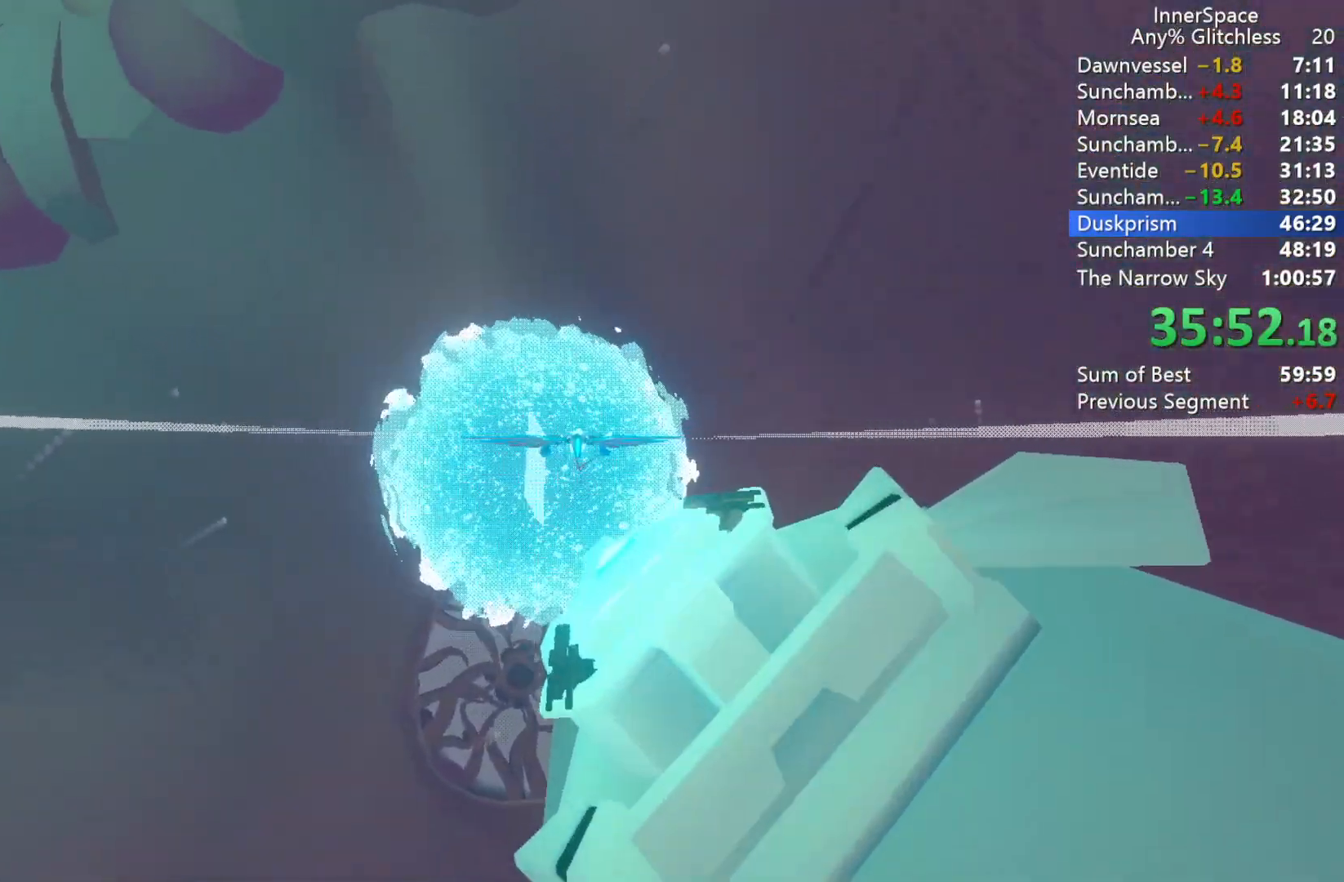
{"buttons": ["L2", "R2"], "left_stick": "left", "right_stick": "center", "events": [[17, "L2", "up"], [67, "L2", "down"], [100, "B", "down"], [100, "Y", "down"], [117, "A", "down"], [150, "left_stick", "up-left"], [167, "L2", "up"], [183, "Y", "up"], [217, "A", "up"], [217, "B", "up"], [233, "L2", "down"], [267, "A", "down"], [267, "X", "down"], [267, "Y", "down"], [333, "X", "up"], [350, "A", "up"], [350, "Y", "up"], [367, "L2", "up"], [400, "A", "down"], [417, "L2", "down"], [417, "left_stick", "left"], [467, "A", "up"], [467, "R2", "down"]]}
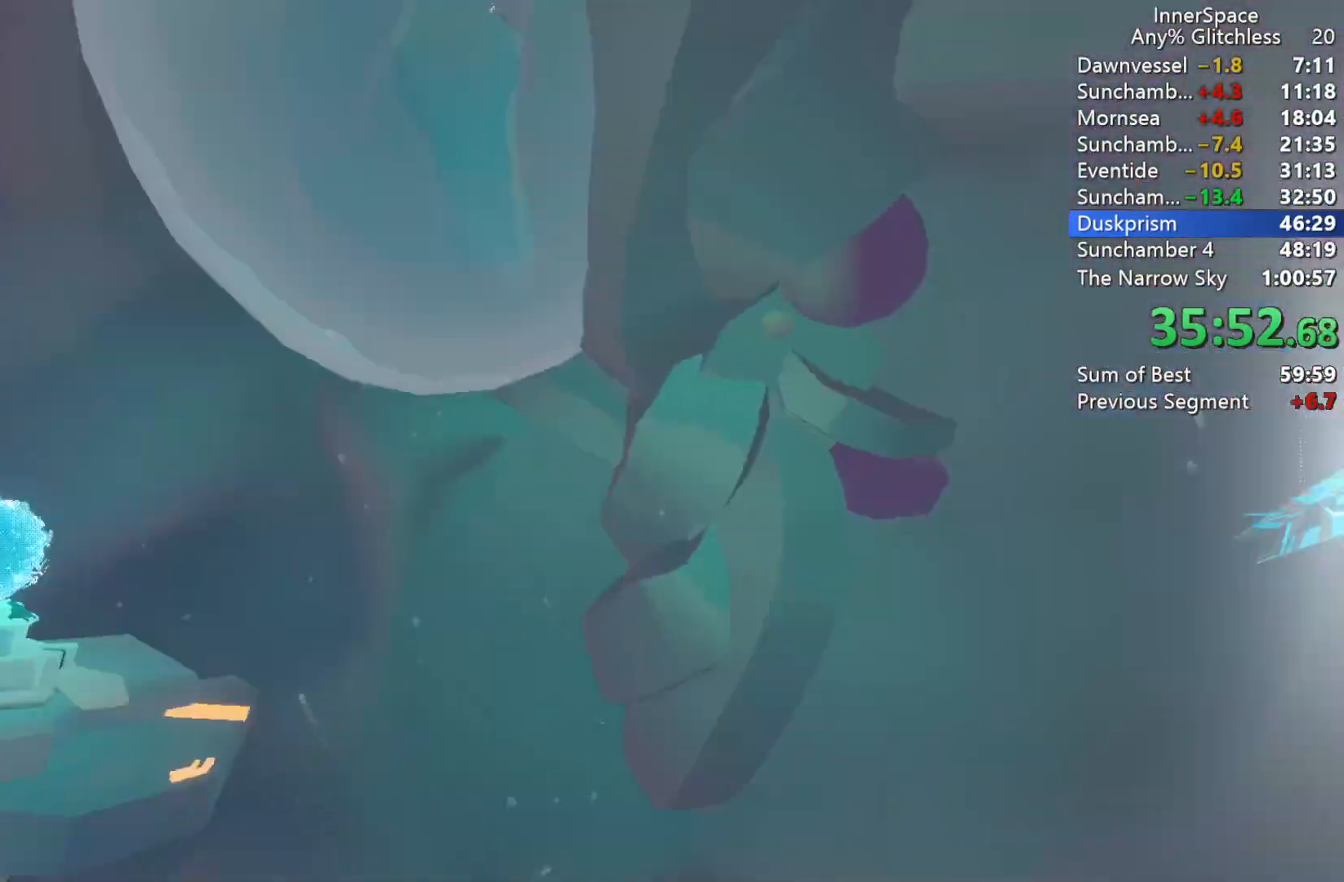
{"buttons": ["R2"], "left_stick": "center", "right_stick": "center", "events": [[67, "L2", "up"], [83, "R2", "up"], [133, "L2", "down"], [200, "R2", "down"], [250, "L2", "up"], [333, "R2", "up"], [350, "left_stick", "center"], [383, "R2", "down"], [467, "R2", "up"], [483, "R2", "down"]]}
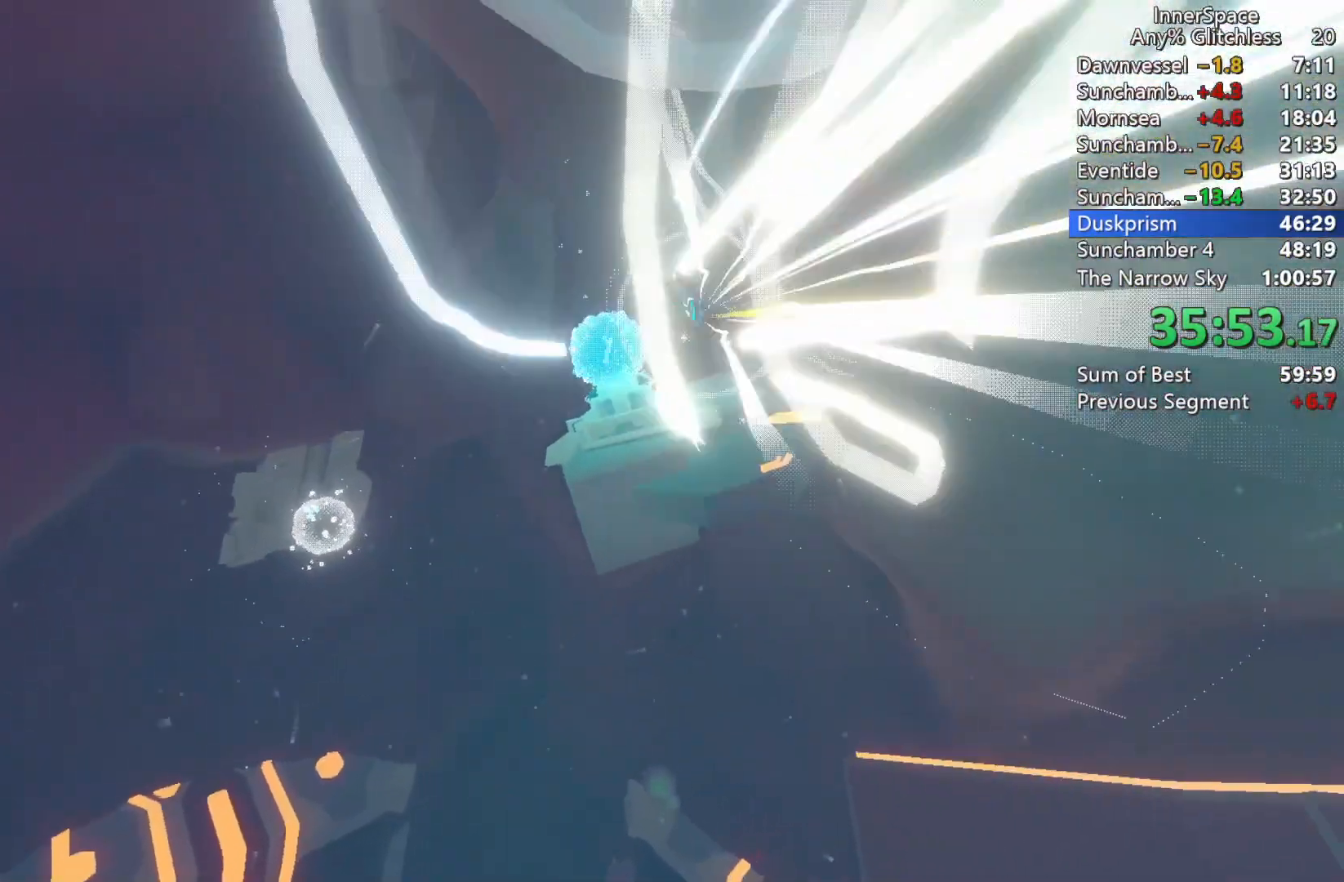
{"buttons": ["R2"], "left_stick": "left", "right_stick": "center", "events": [[83, "left_stick", "up"], [100, "R2", "up"], [150, "R2", "down"], [183, "L2", "down"], [333, "R2", "up"], [367, "L2", "up"], [367, "R2", "down"], [367, "left_stick", "center"], [500, "left_stick", "left"]]}
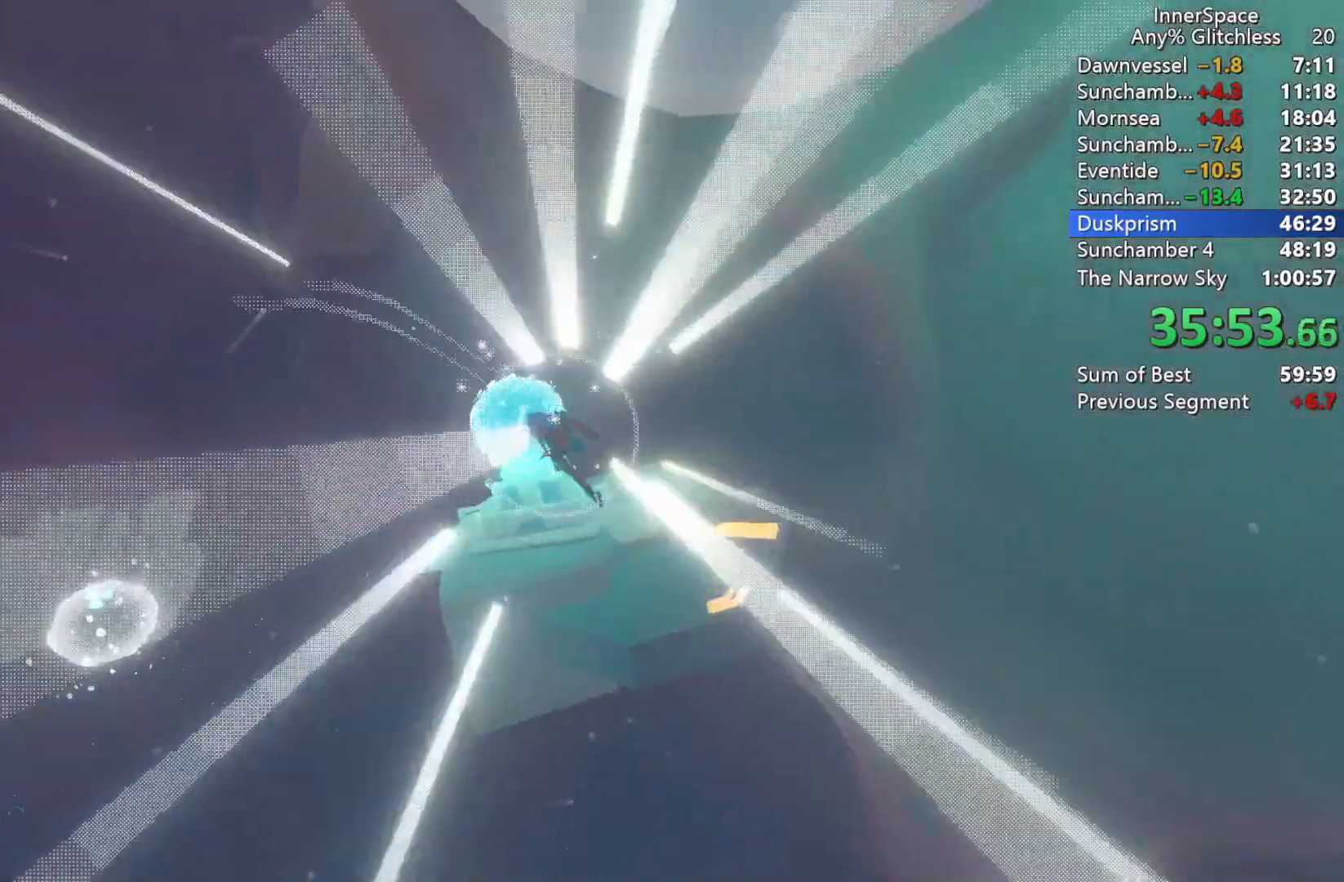
{"buttons": [], "left_stick": "down", "right_stick": "up", "events": [[17, "R2", "up"], [33, "R2", "down"], [150, "R2", "up"], [217, "L2", "down"], [217, "R2", "down"], [250, "left_stick", "up-left"], [333, "L2", "up"], [333, "R2", "up"], [417, "left_stick", "center"], [450, "right_stick", "up"], [483, "left_stick", "down"]]}
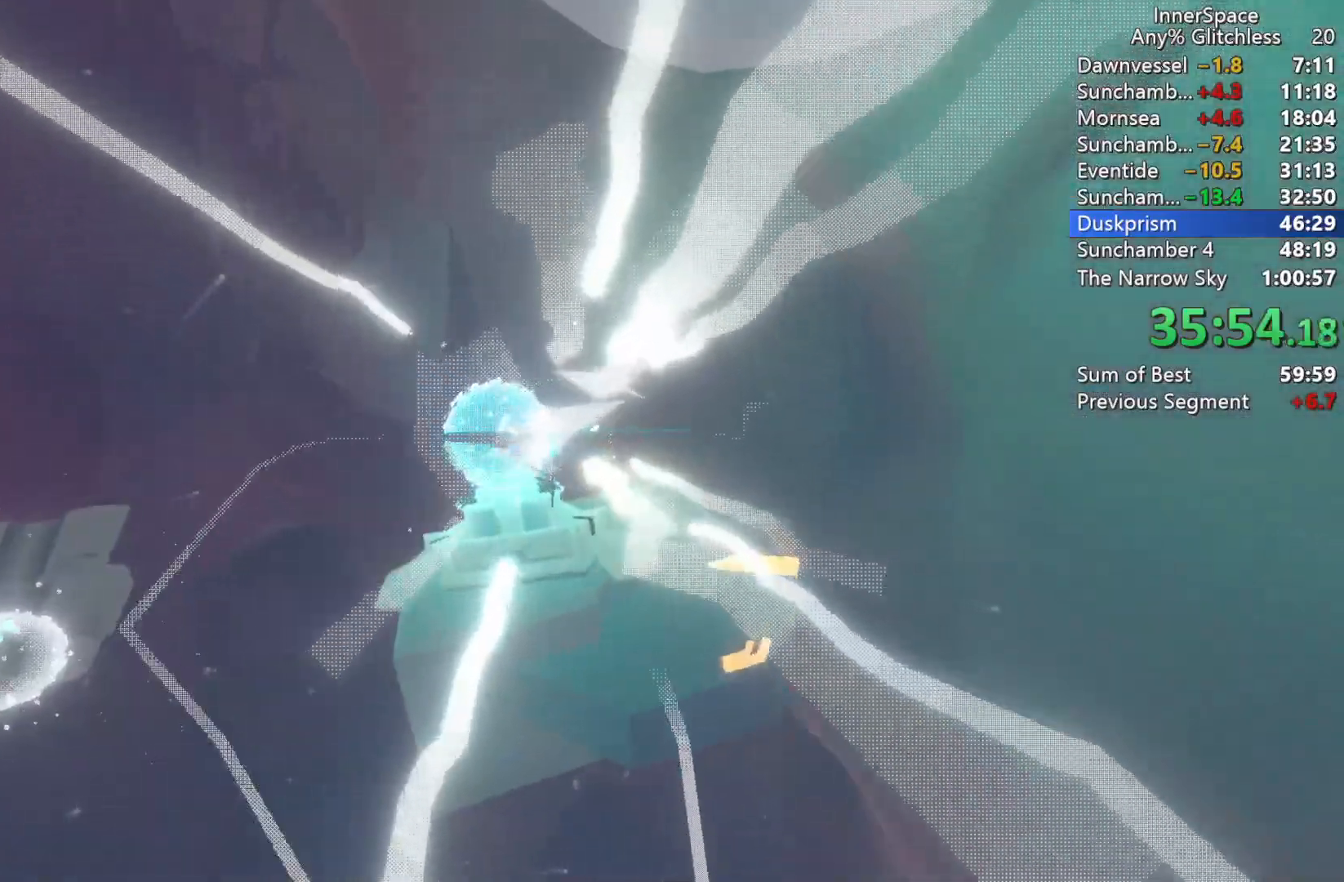
{"buttons": [], "left_stick": "left", "right_stick": "up", "events": [[133, "left_stick", "down-left"], [283, "left_stick", "left"]]}